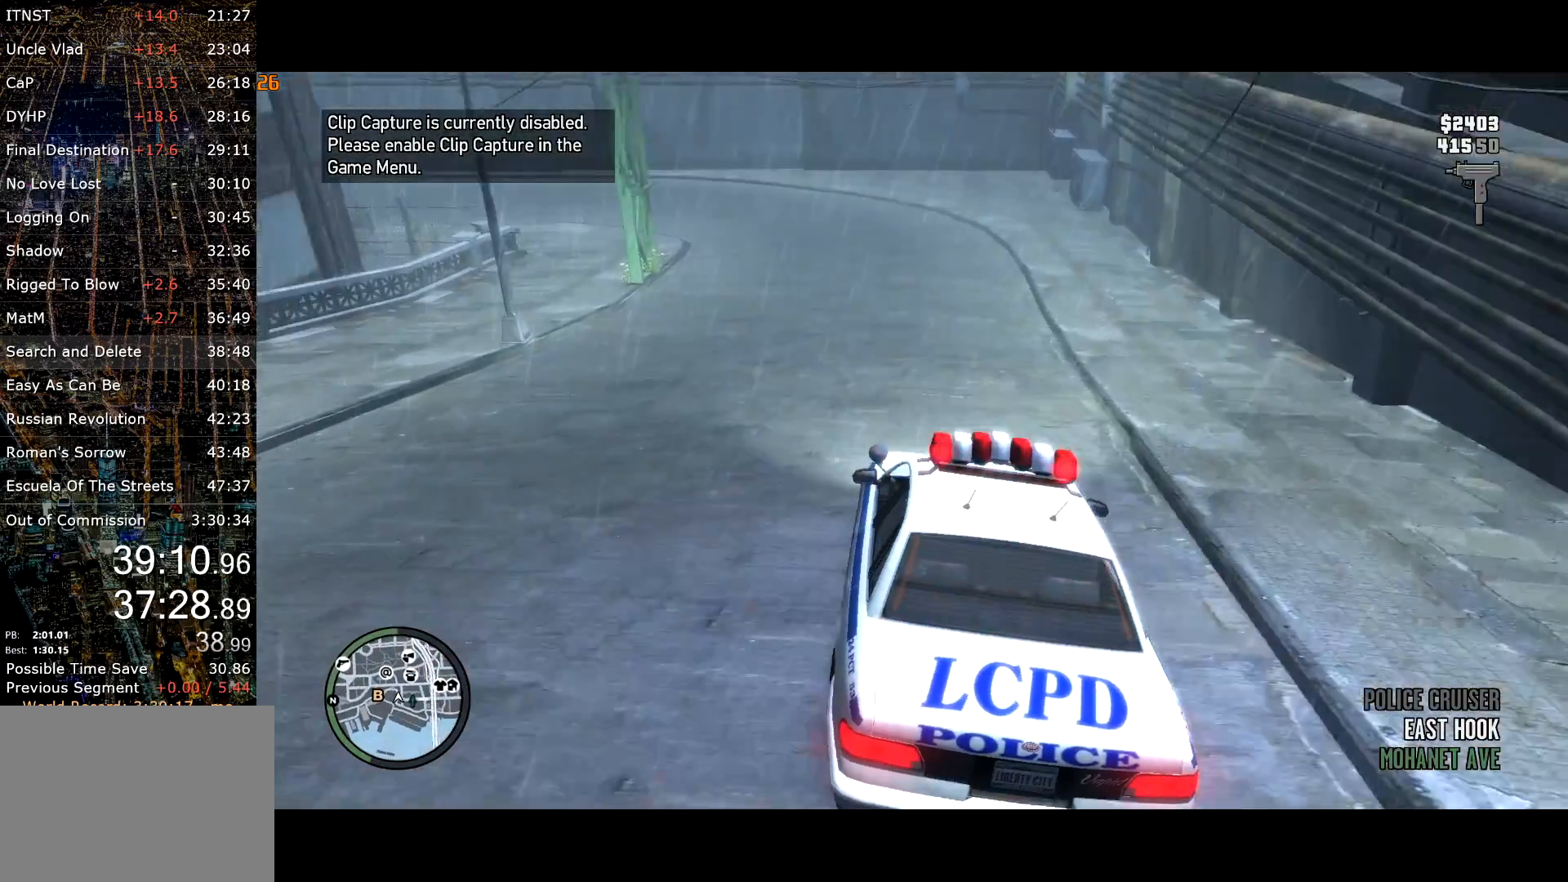
Gameplay with keyboard and mouse; each line is a JSON object with the keys and mouse buttons held at the frame after it. "events" lists presses ("down") and releases ("up") of "a", "c", "ctrl", "d", "down", "e", "escape", "f", "f2", "g", "q", "r", "return", "s", "shift", "space", "t", "up", "v", "w", "mouse_left", "mouse_right", "mouse_wheel_up" and "mouse_wheel_down" between this image and that frame as [ms after this image, input, new state], when the widget could be followed in between. "mouse_left", "mouse_right", "mouse_wheel_up", "mouse_wheel_down" = the "left", "right", "wheel_up", "wheel_down" buttons of the "mouse" list. No other keys are recorded. Mouse movement is not recorded. Not read: other_keys.
{"keys": ["a", "w"], "mouse": [], "events": [[17, "t", "up"], [200, "a", "up"], [400, "a", "down"]]}
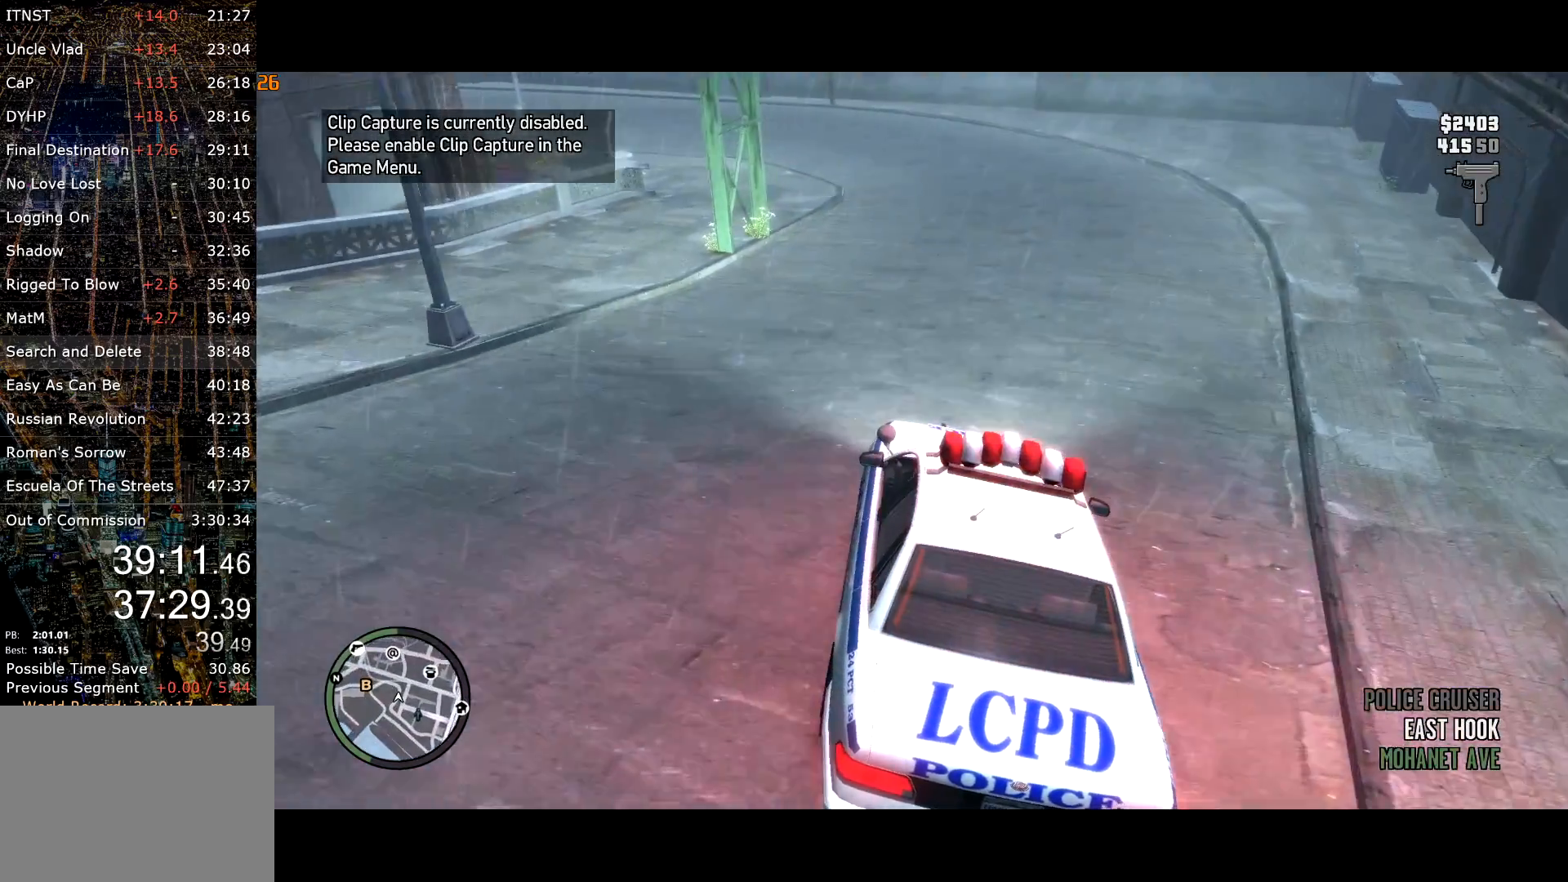
{"keys": ["a"], "mouse": [], "events": [[167, "w", "up"]]}
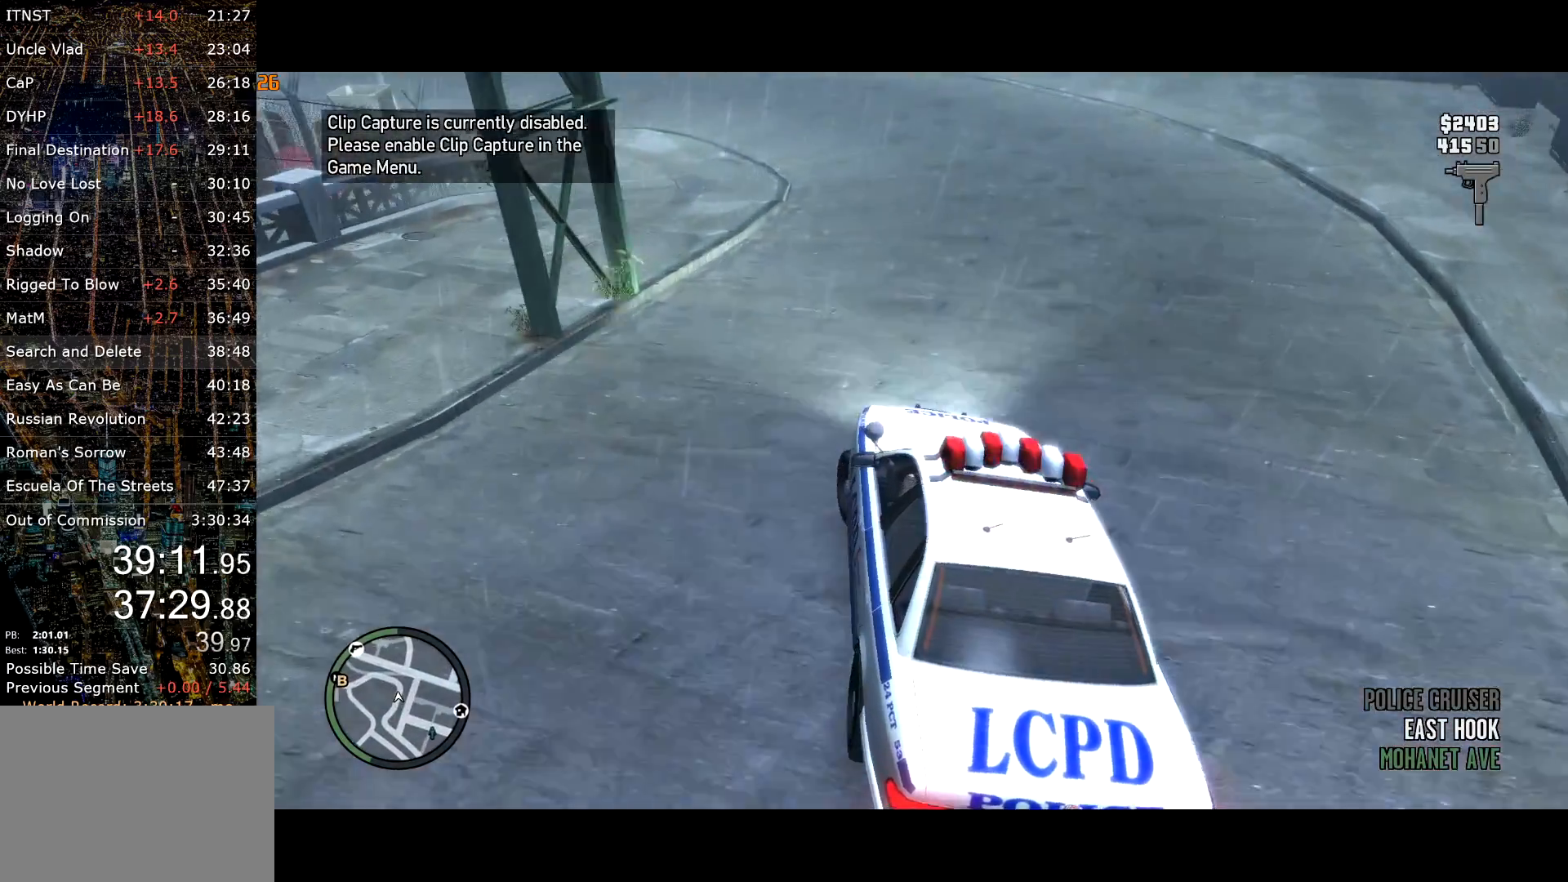
{"keys": ["a", "w"], "mouse": [], "events": [[334, "w", "down"]]}
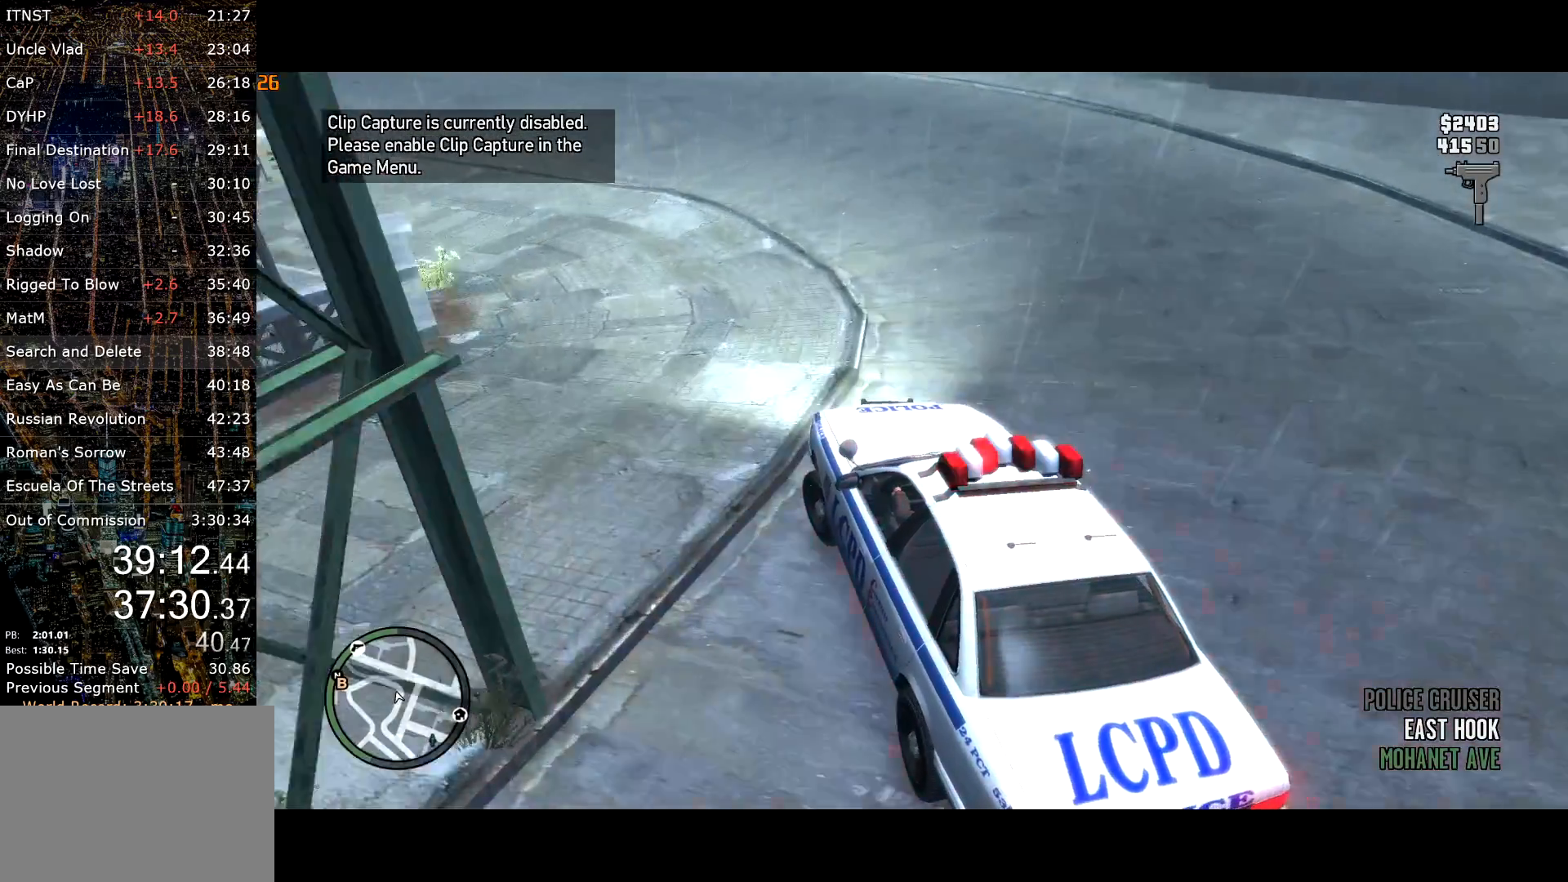
{"keys": ["a", "w"], "mouse": [], "events": [[67, "w", "up"], [434, "w", "down"]]}
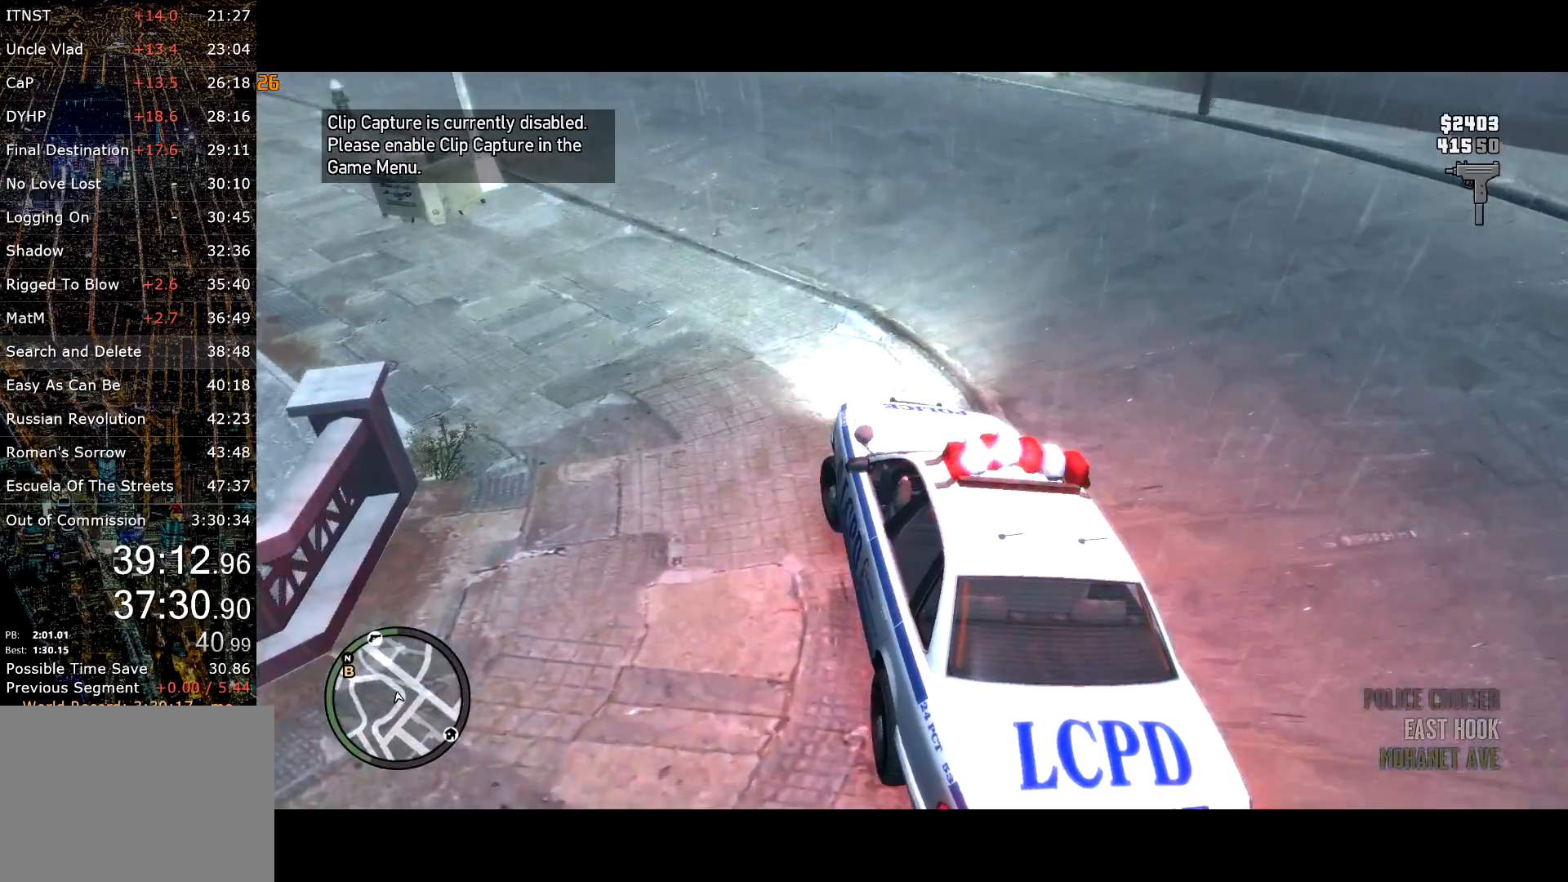
{"keys": ["a", "w"], "mouse": [], "events": []}
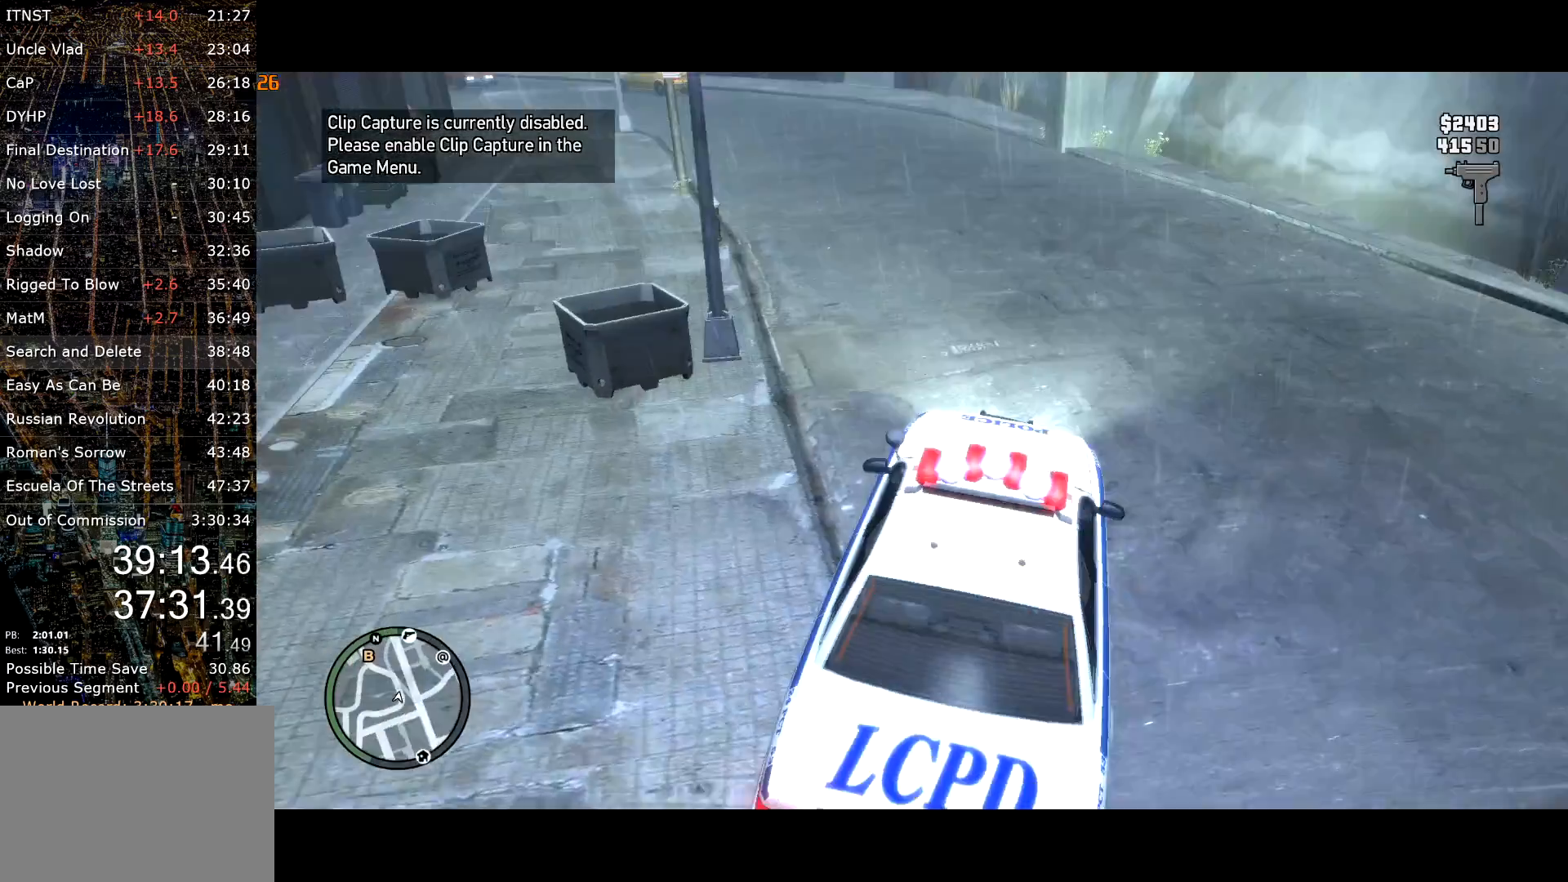
{"keys": [], "mouse": [], "events": [[367, "w", "up"], [417, "a", "up"]]}
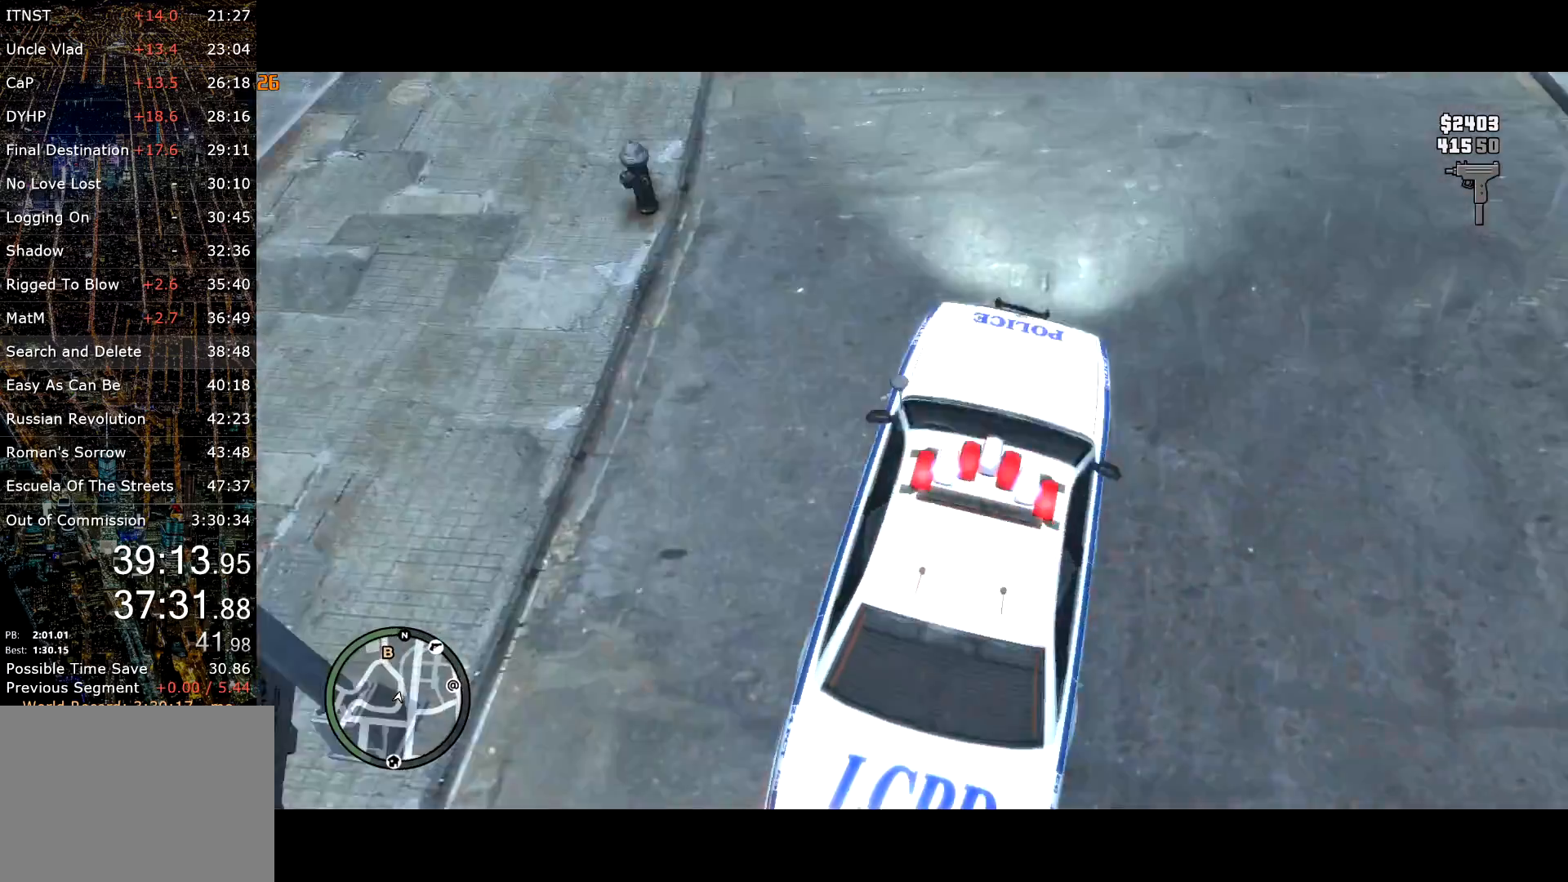
{"keys": ["w"], "mouse": [], "events": [[267, "a", "down"], [267, "w", "down"], [484, "a", "up"]]}
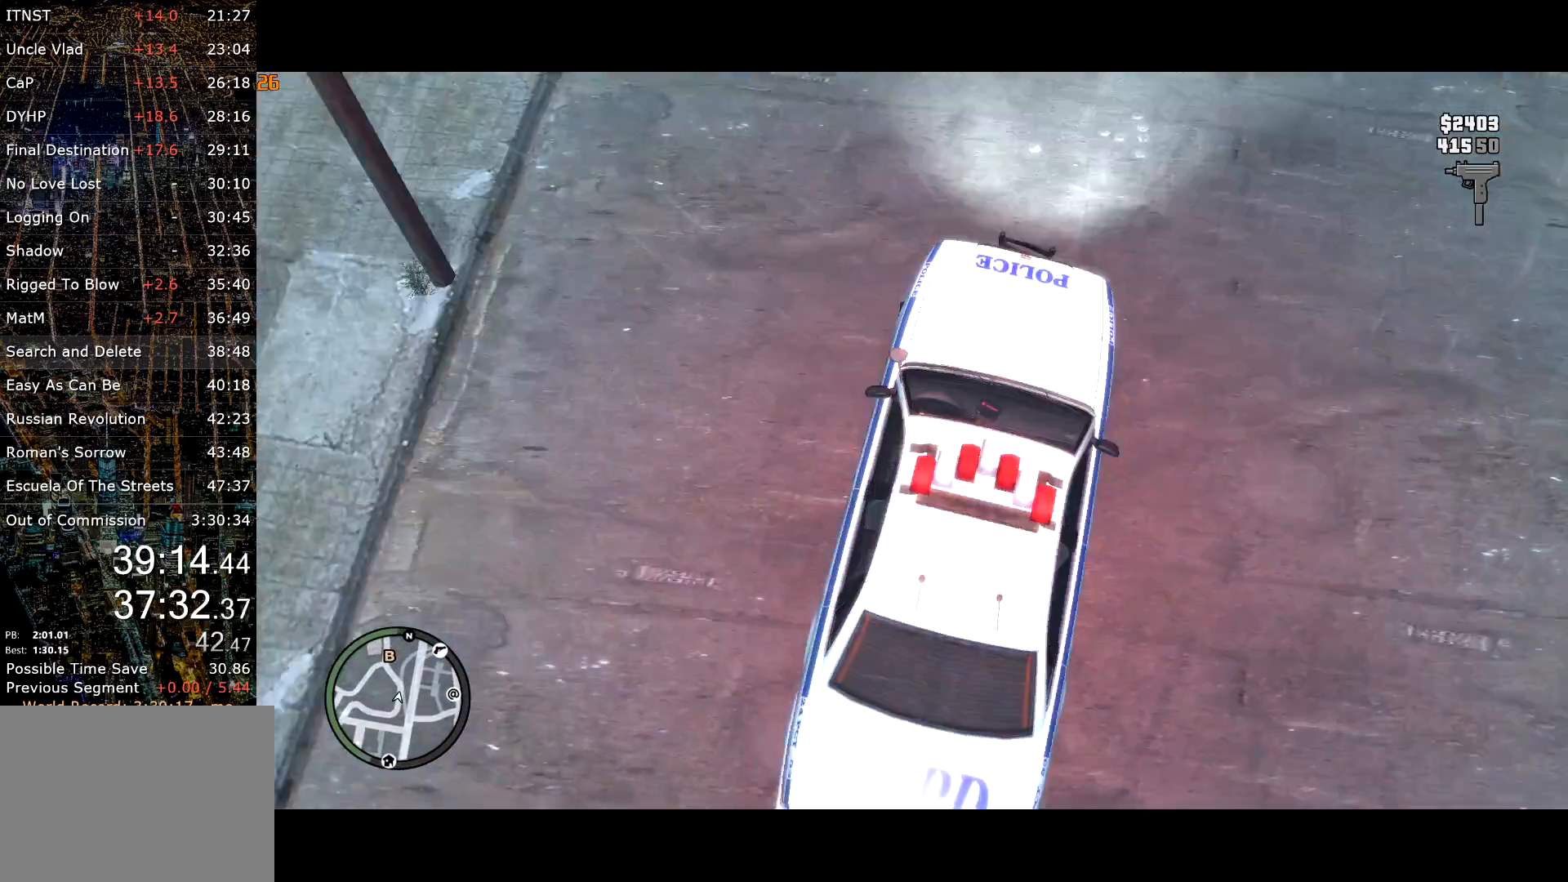
{"keys": ["w"], "mouse": [], "events": [[134, "a", "down"], [267, "a", "up"]]}
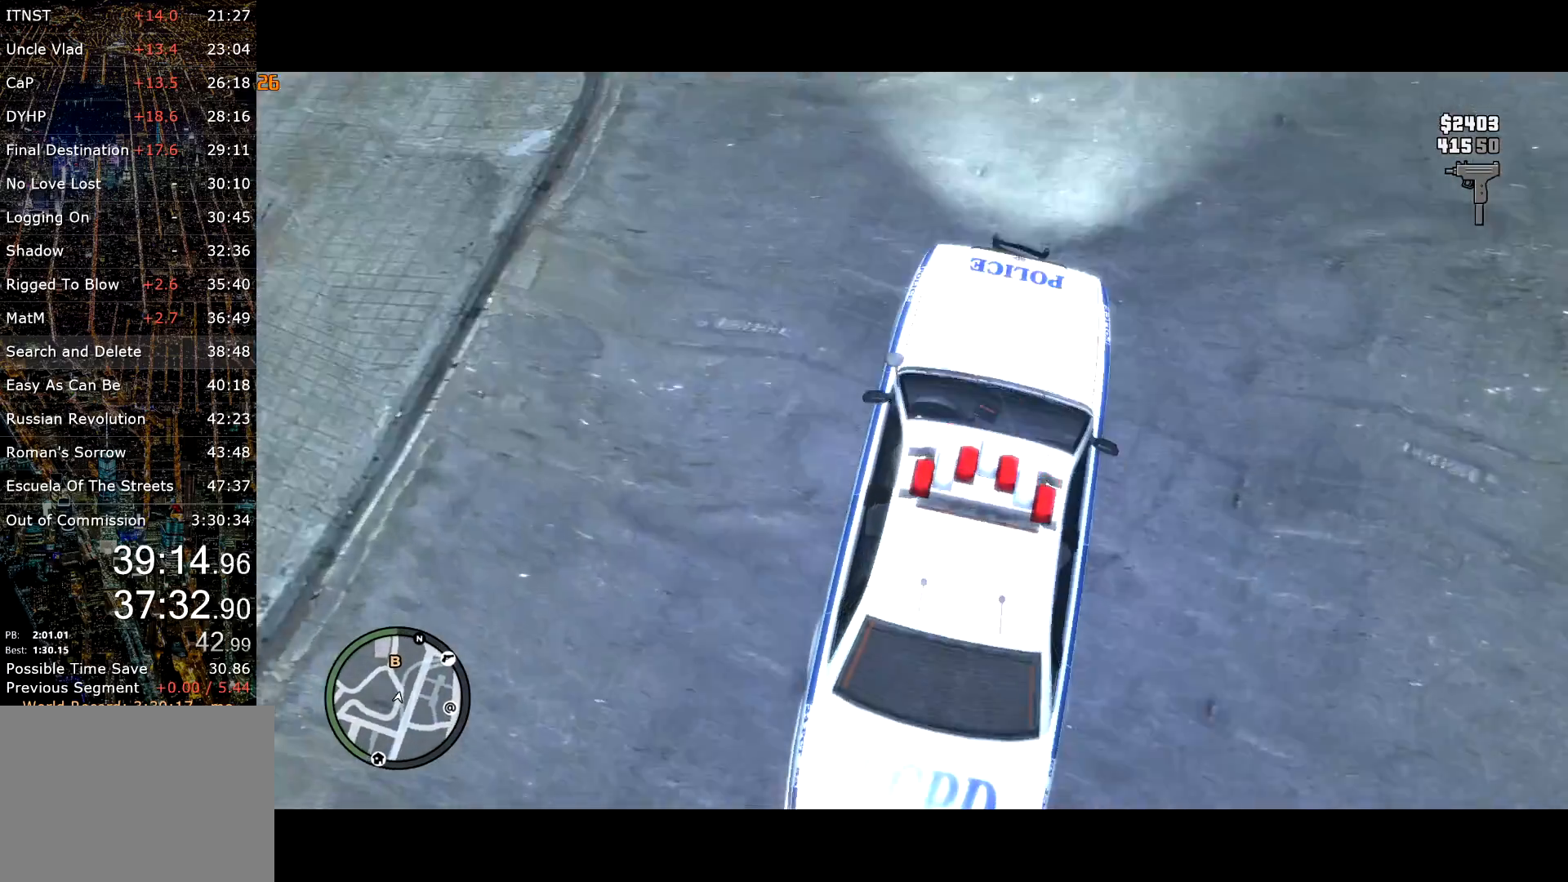
{"keys": ["a"], "mouse": [], "events": [[184, "w", "up"], [234, "a", "down"]]}
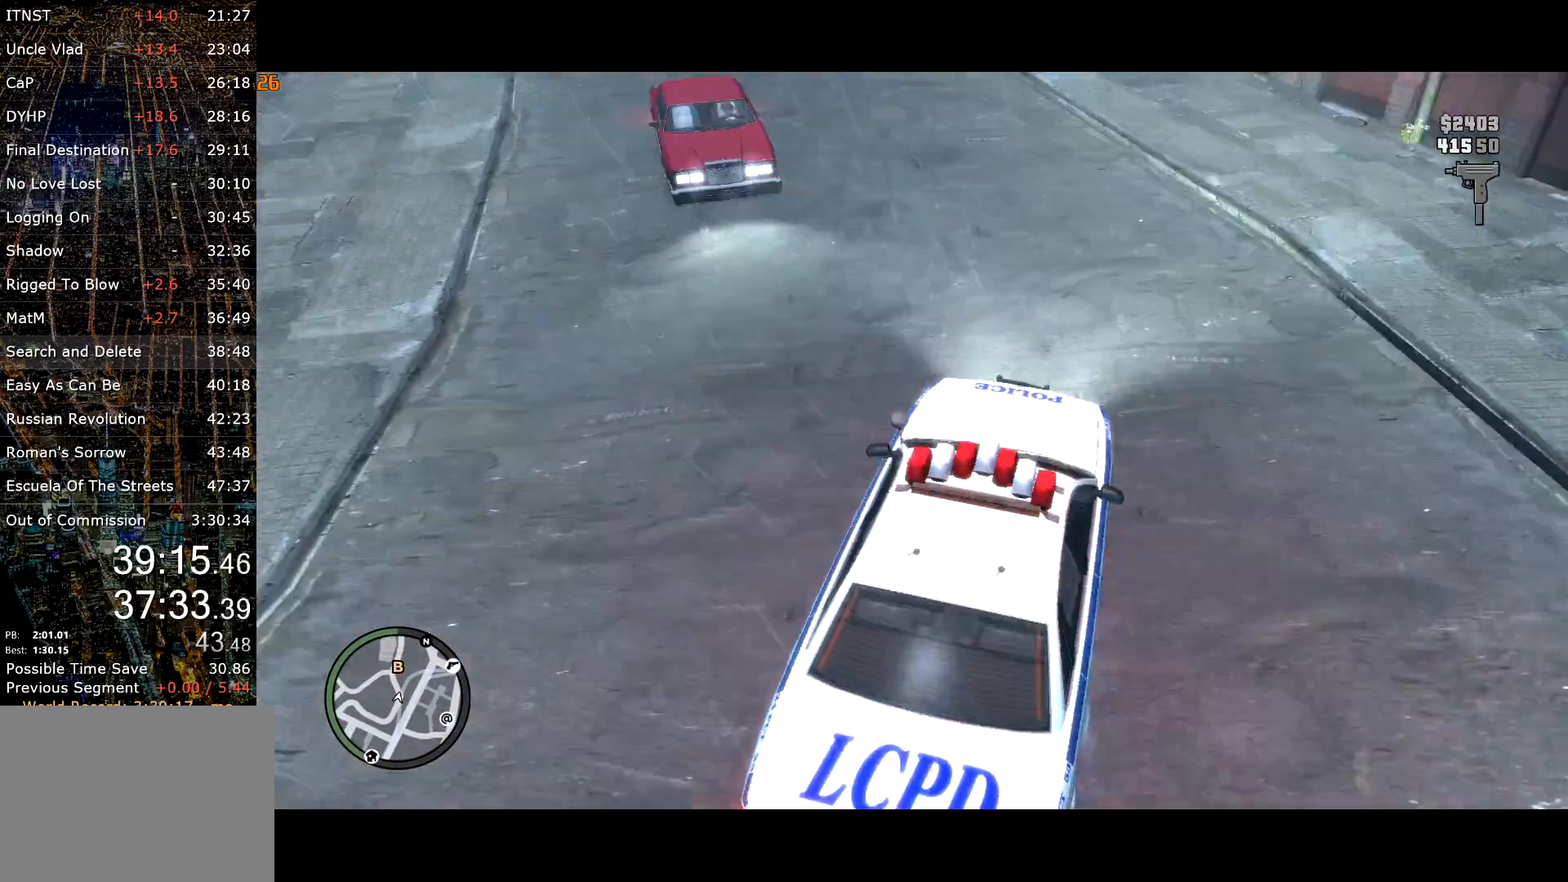
{"keys": ["s"], "mouse": [], "events": [[384, "s", "down"], [434, "a", "up"]]}
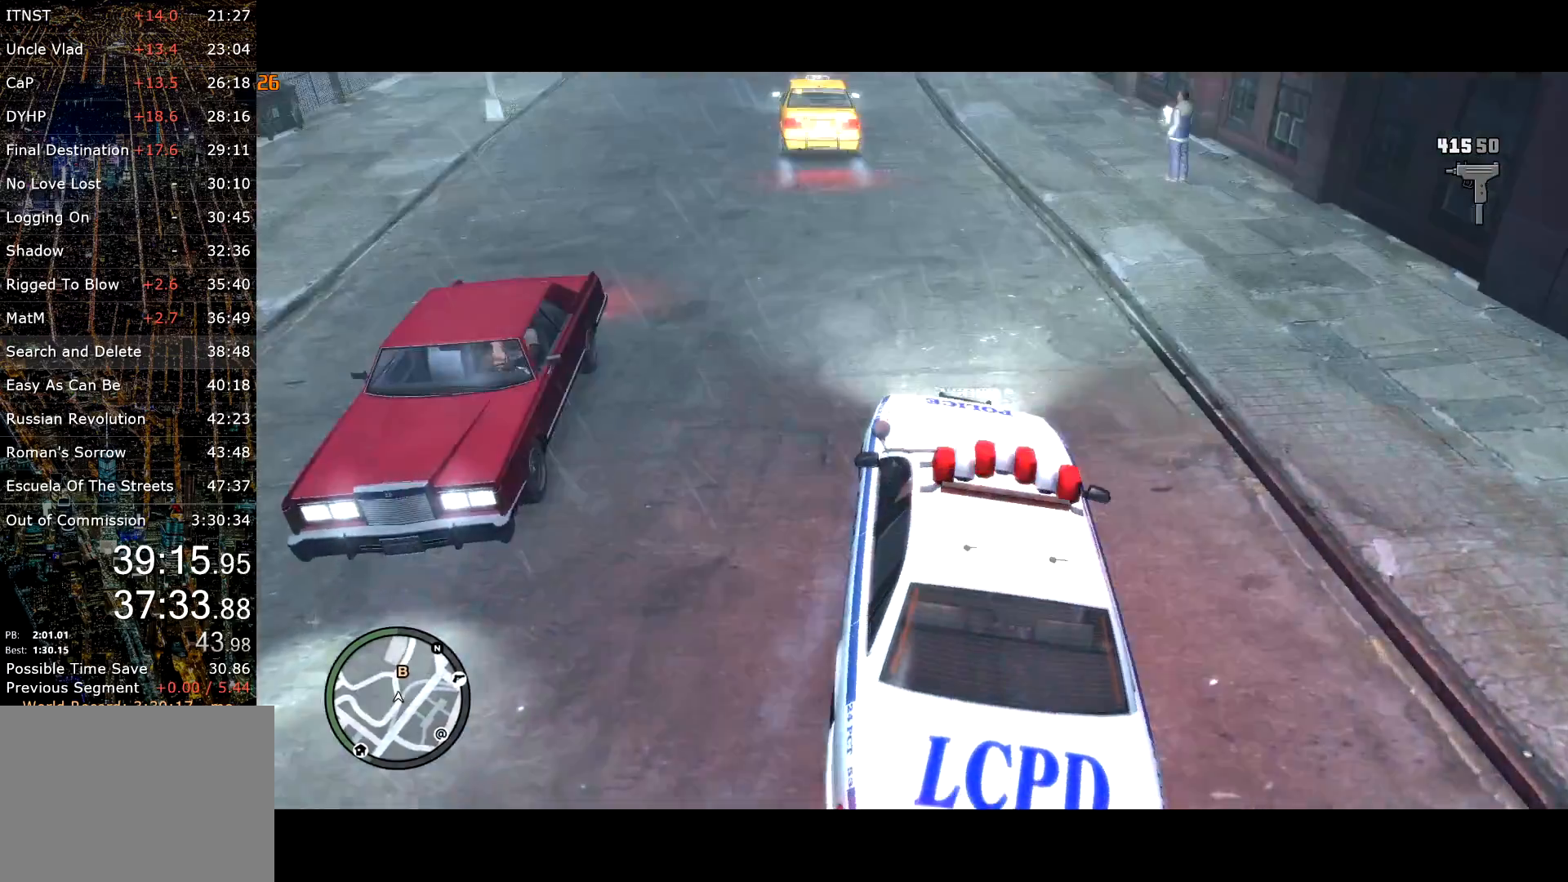
{"keys": ["a"], "mouse": [], "events": [[84, "d", "down"], [84, "s", "up"], [184, "d", "up"], [467, "a", "down"]]}
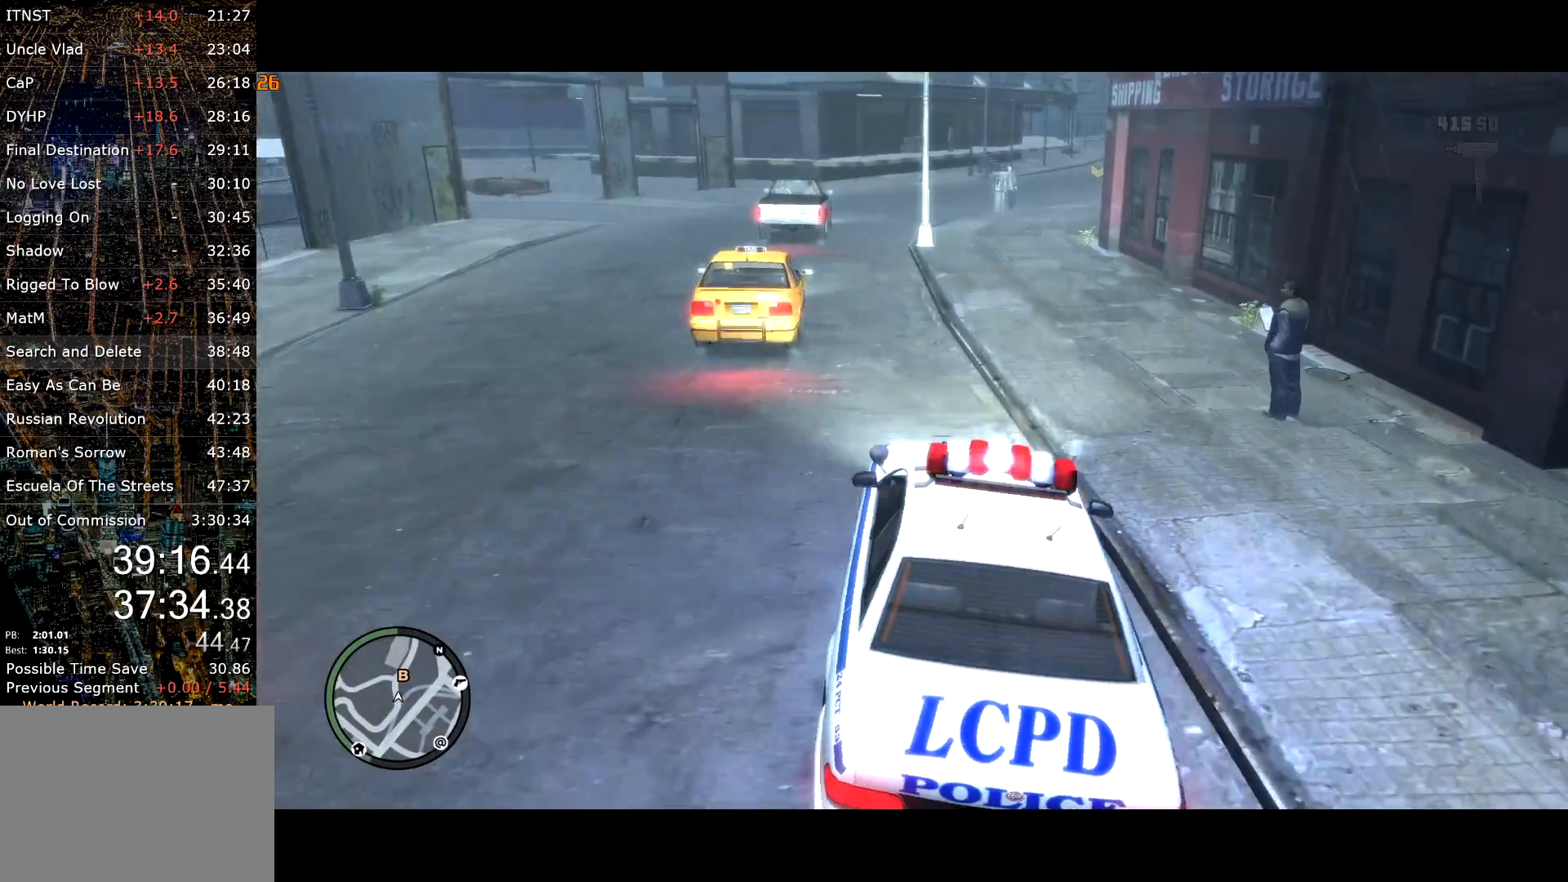
{"keys": ["a", "s"], "mouse": [], "events": [[150, "s", "down"], [184, "a", "up"], [234, "a", "down"], [384, "a", "up"], [467, "a", "down"]]}
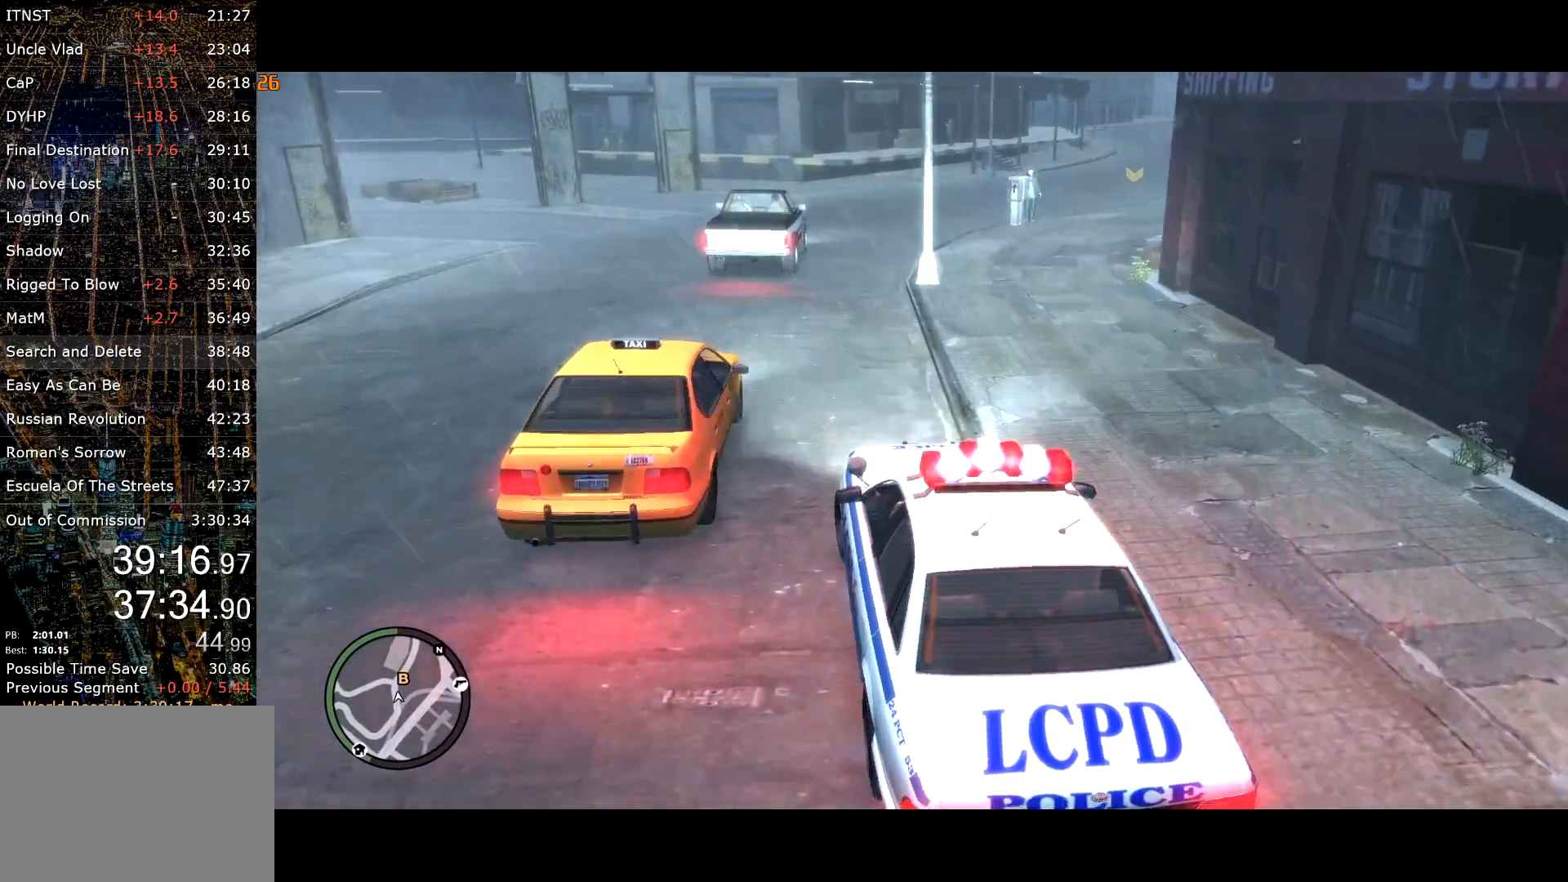
{"keys": ["s"], "mouse": [], "events": [[150, "a", "up"]]}
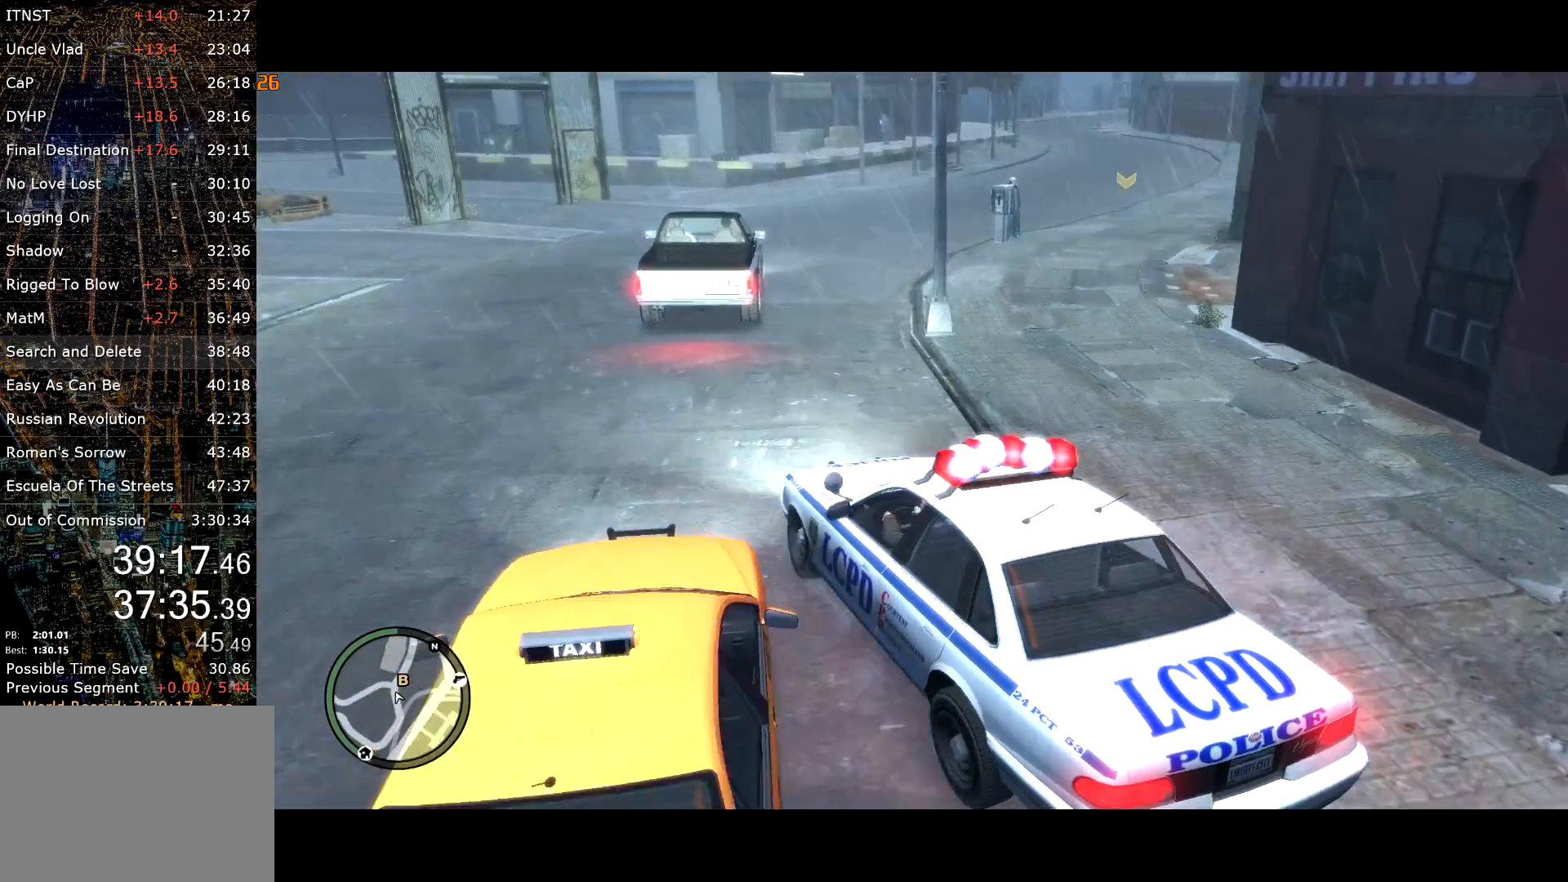
{"keys": [], "mouse": [], "events": [[84, "s", "up"], [317, "d", "down"], [450, "d", "up"]]}
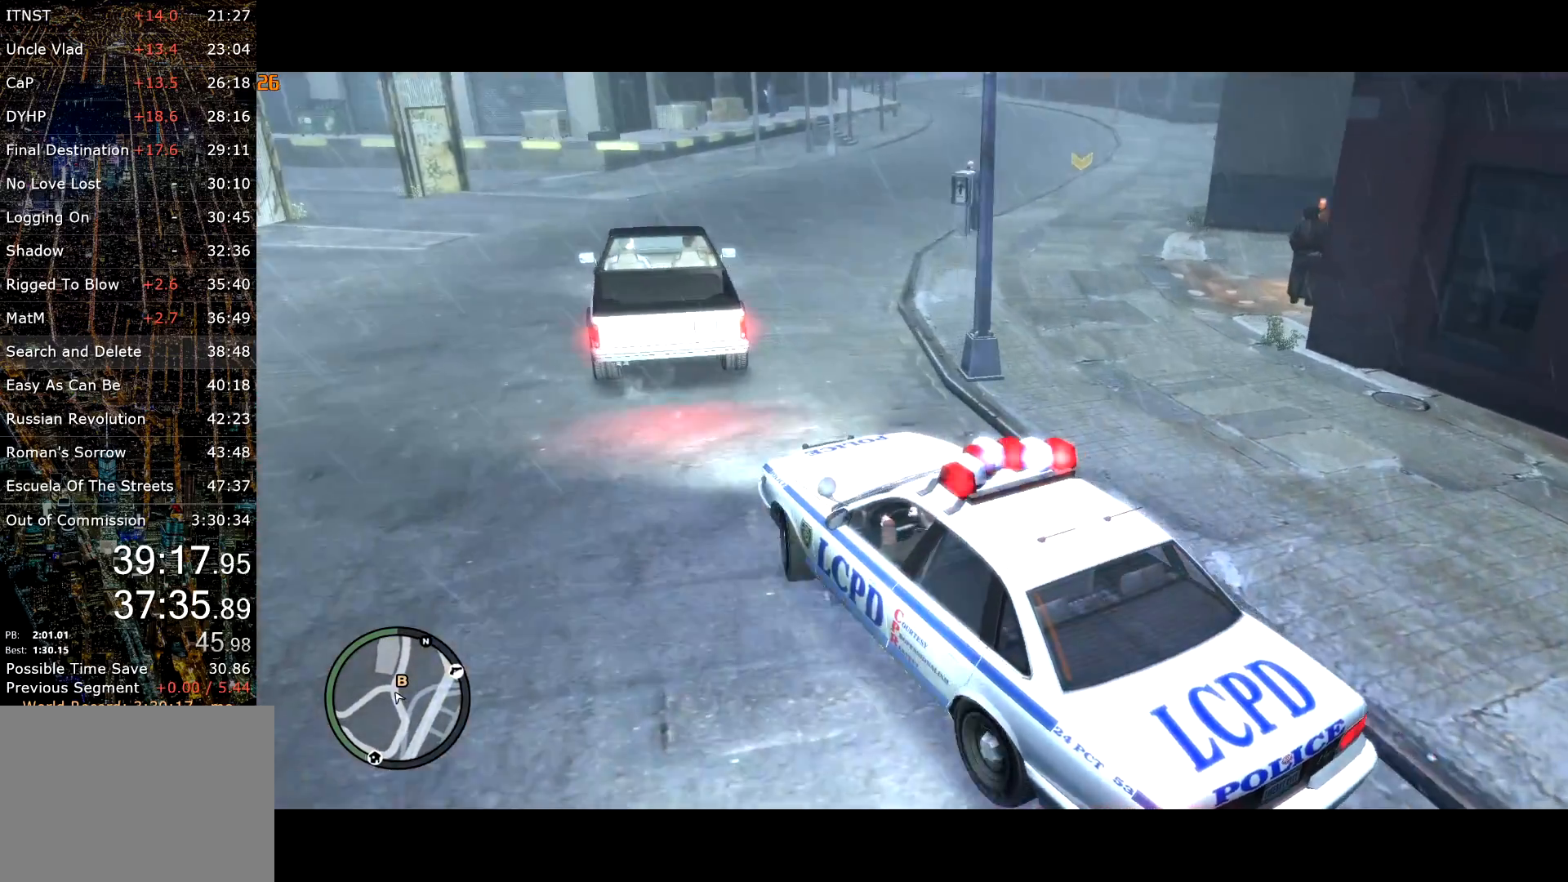
{"keys": ["d", "w"], "mouse": [], "events": [[134, "d", "down"], [434, "w", "down"]]}
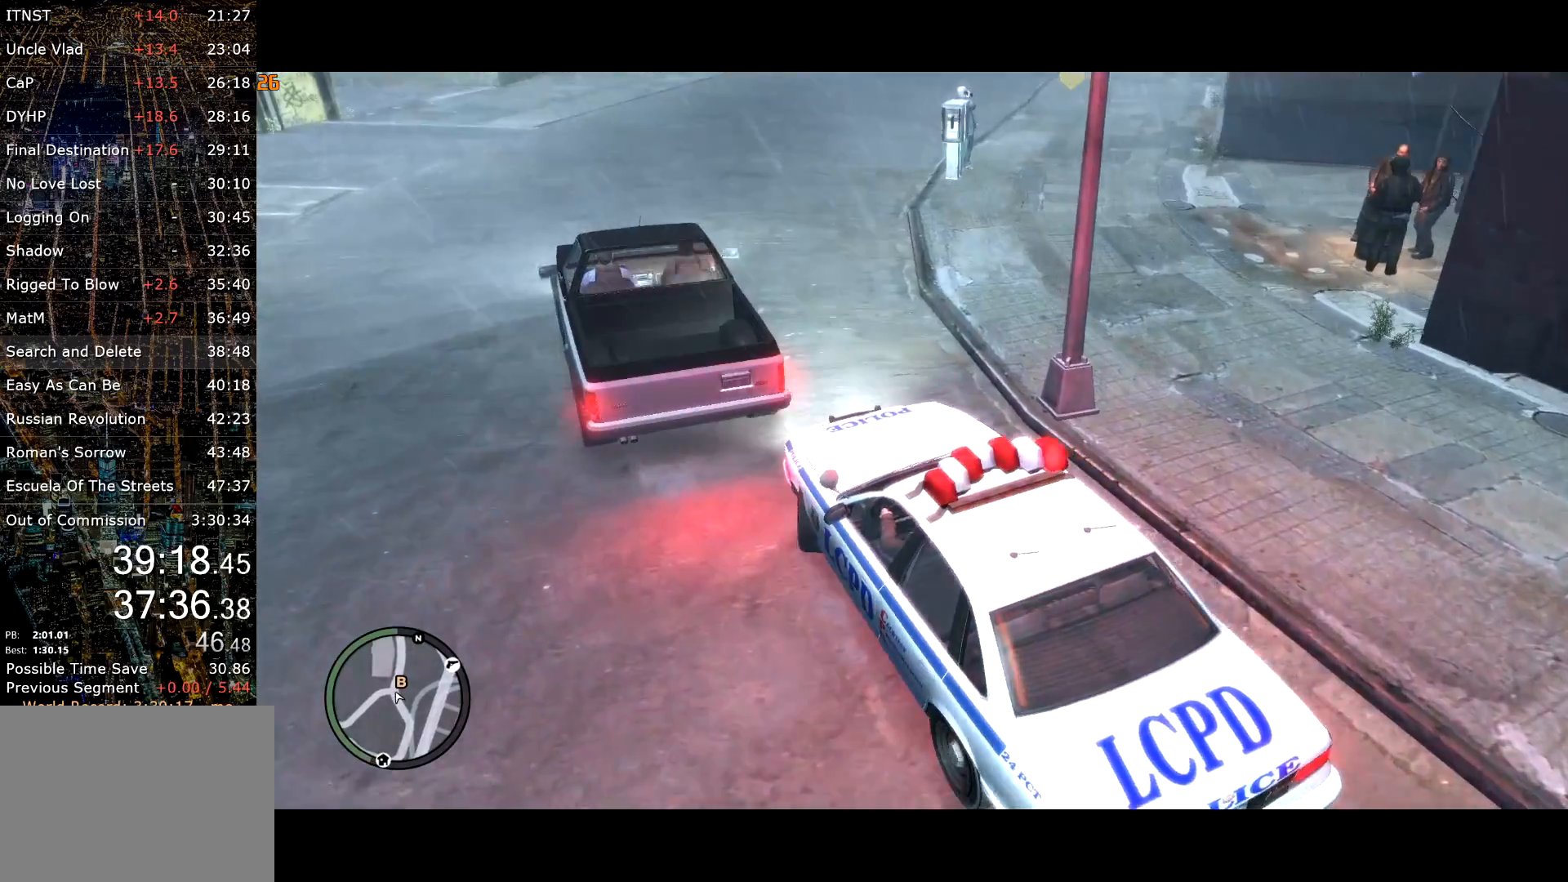
{"keys": ["d"], "mouse": [], "events": [[300, "d", "up"], [300, "w", "up"], [350, "d", "down"]]}
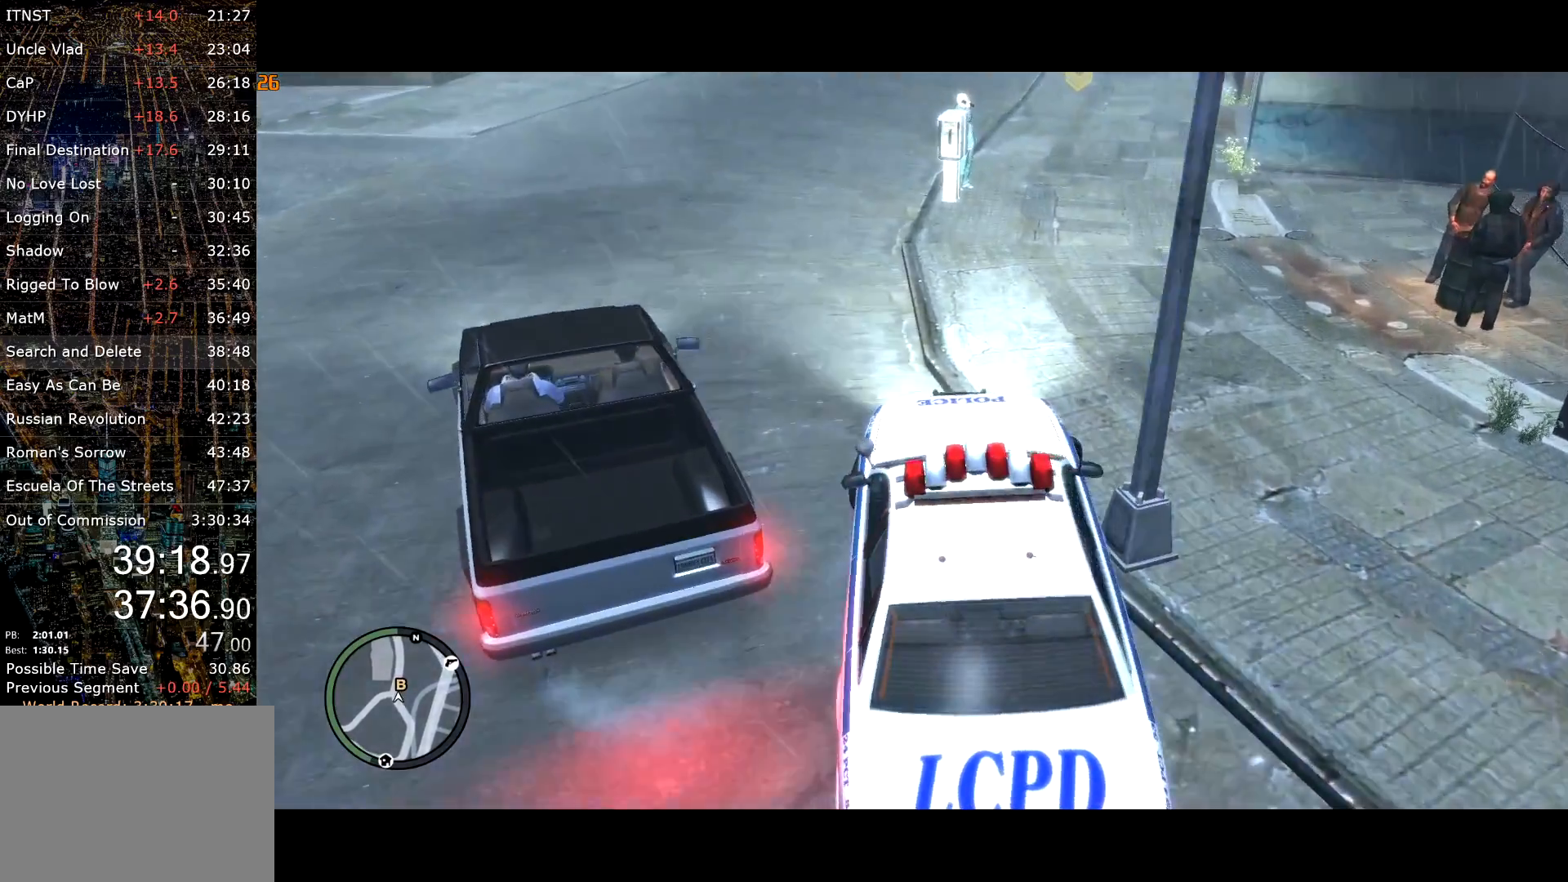
{"keys": ["d"], "mouse": [], "events": []}
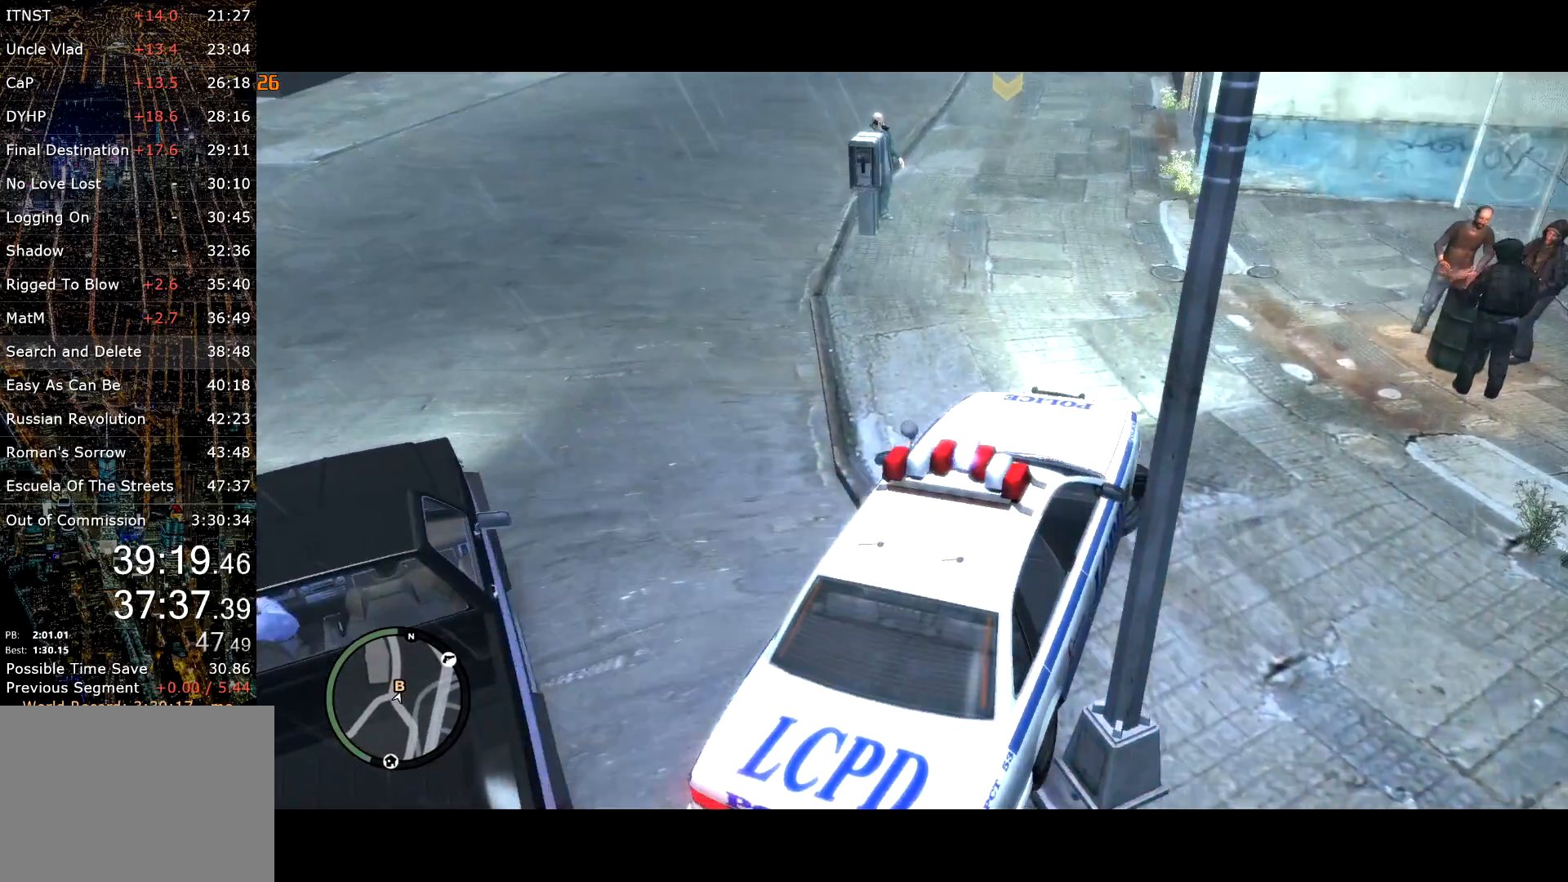
{"keys": ["a", "w"], "mouse": [], "events": [[34, "w", "down"], [100, "d", "up"], [467, "a", "down"]]}
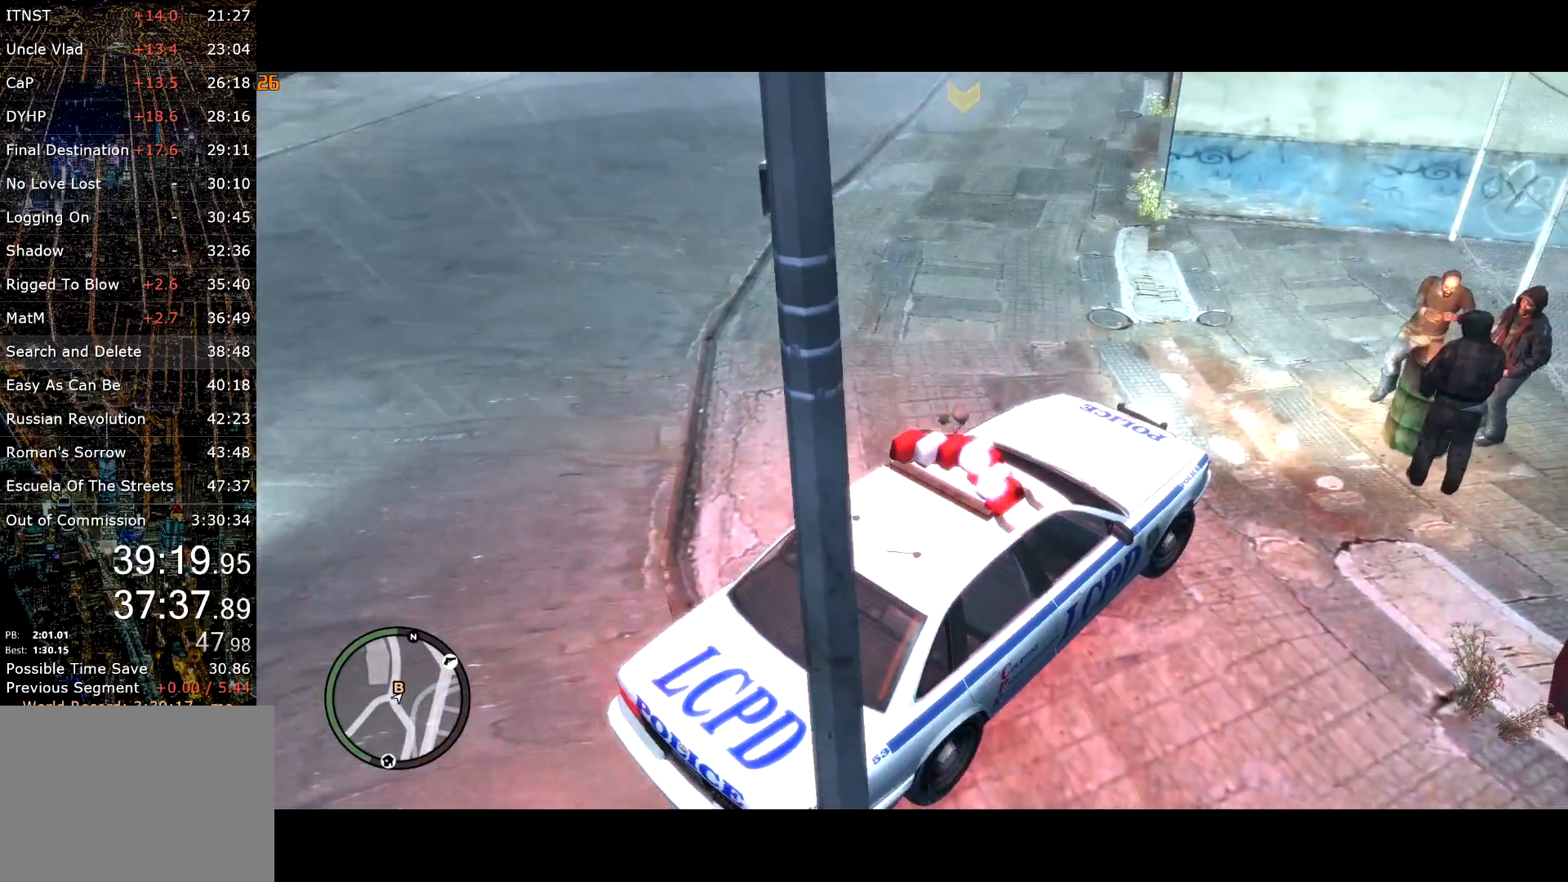
{"keys": ["a", "space"], "mouse": [], "events": [[200, "space", "down"], [434, "w", "up"]]}
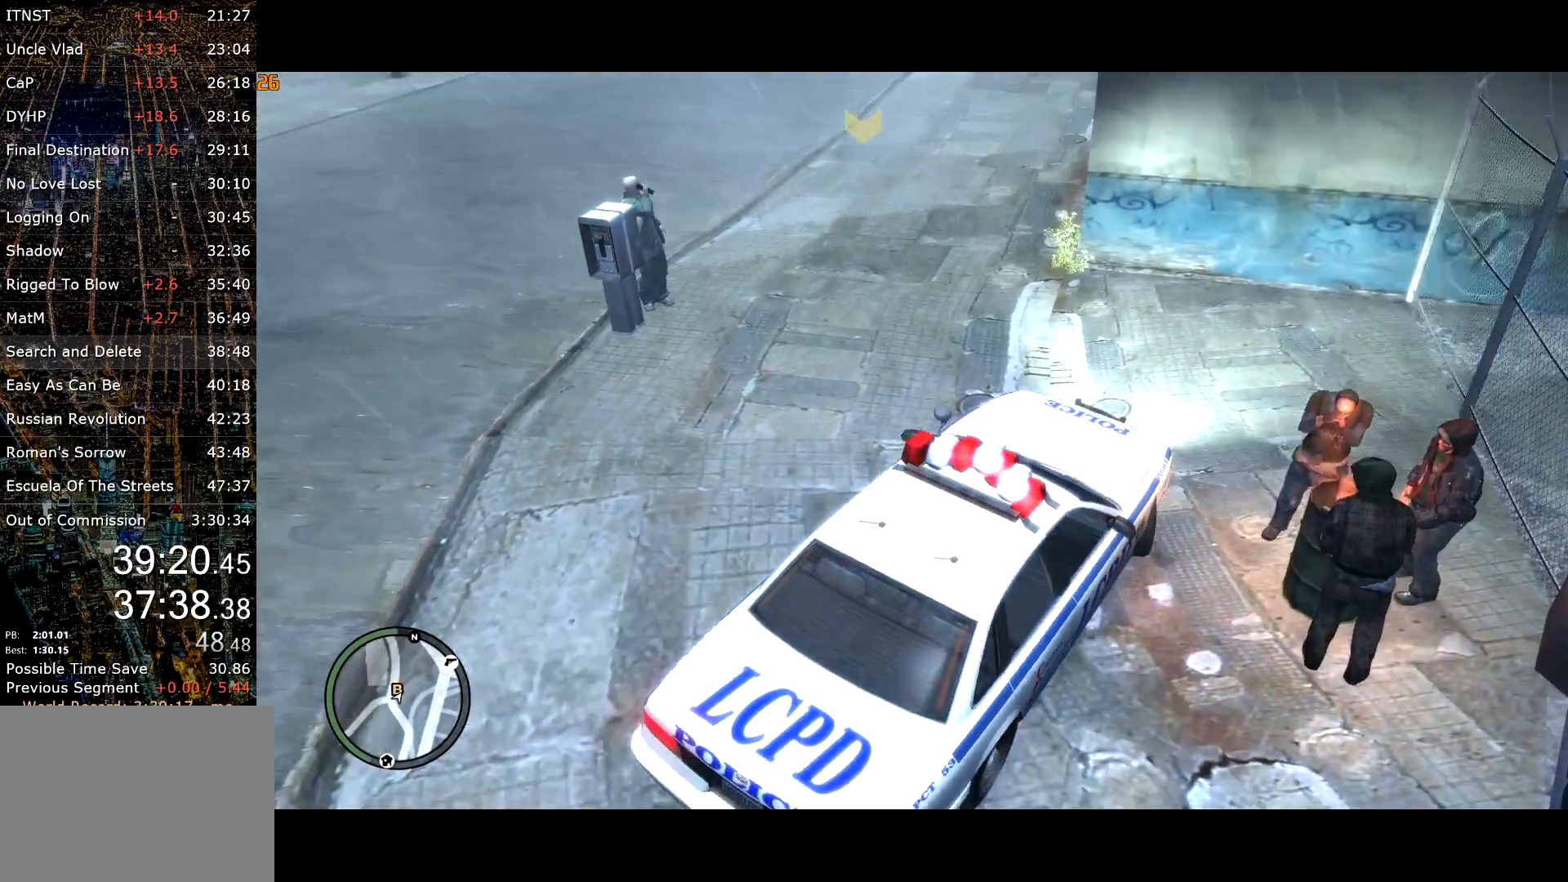
{"keys": ["space", "t"], "mouse": [], "events": [[267, "t", "down"], [417, "a", "up"]]}
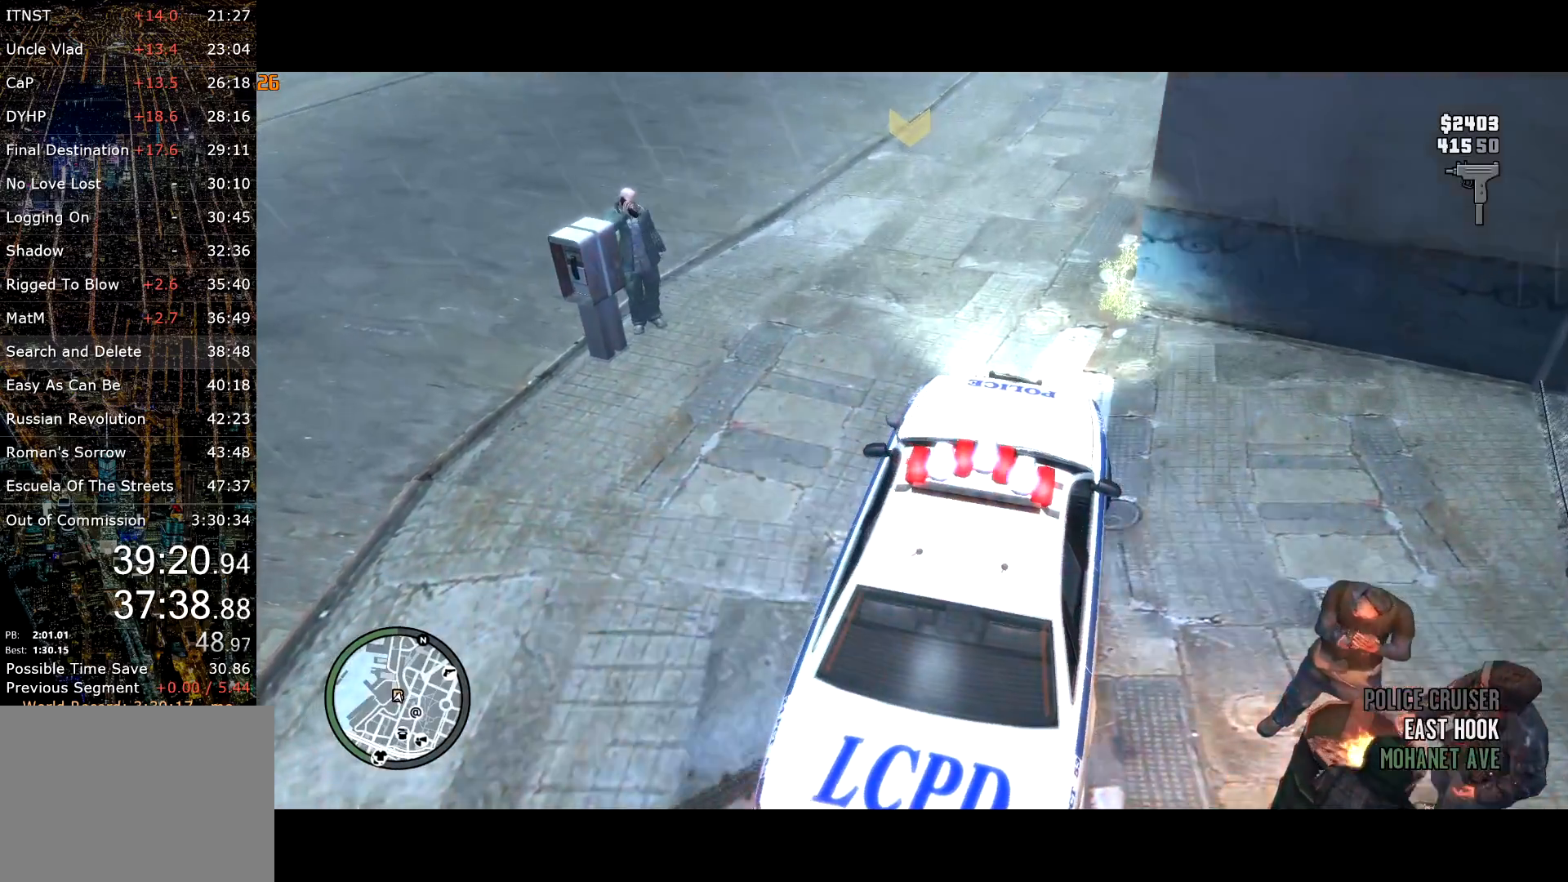
{"keys": ["s", "t"], "mouse": [], "events": [[34, "s", "down"], [50, "space", "up"]]}
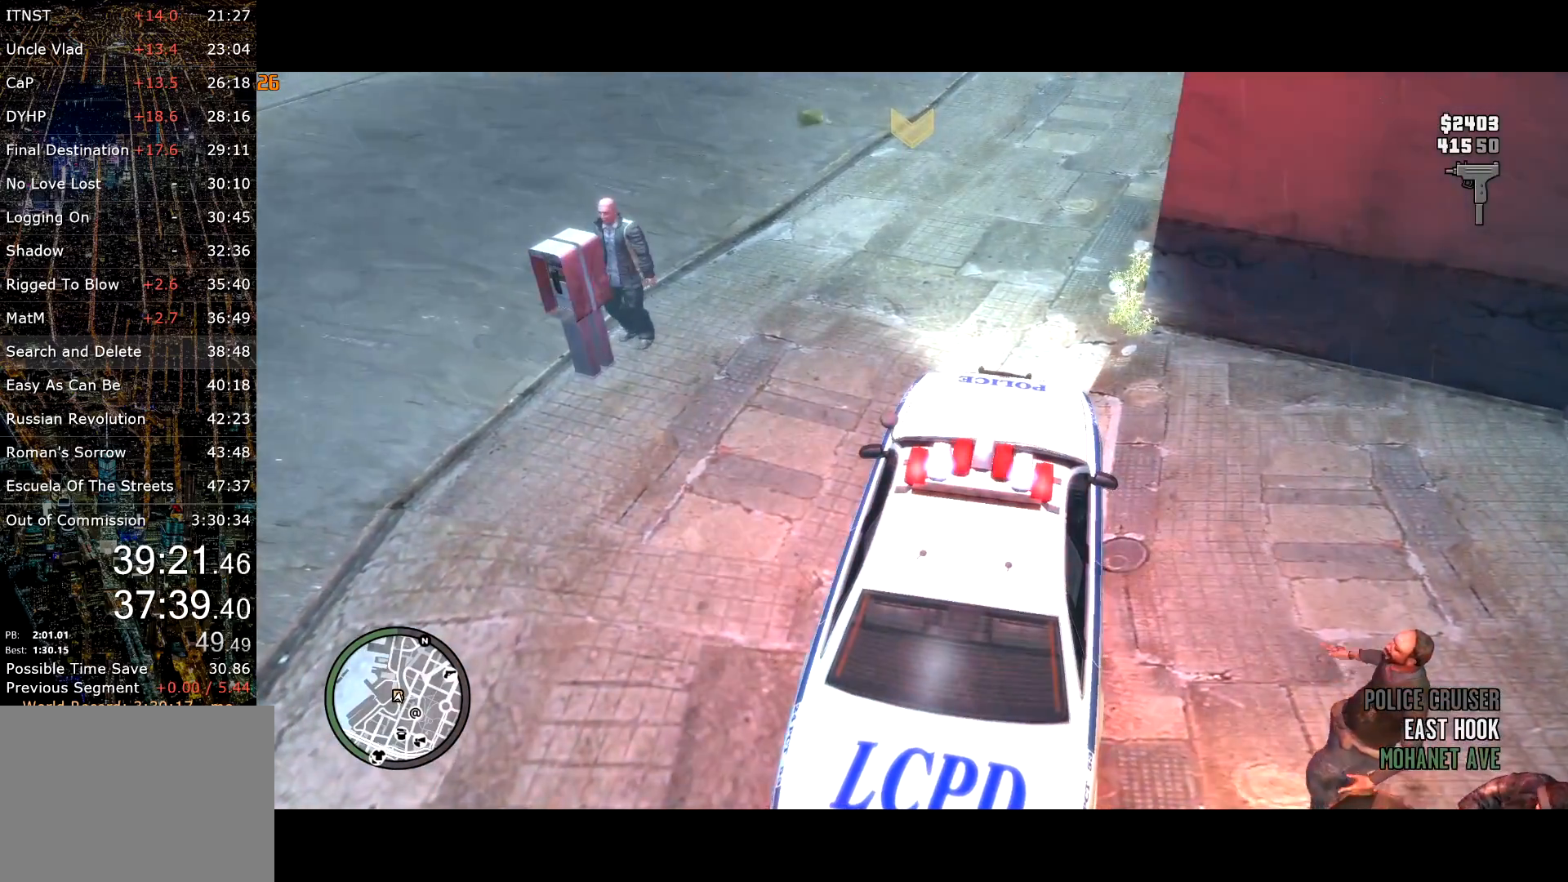
{"keys": ["s", "t"], "mouse": [], "events": []}
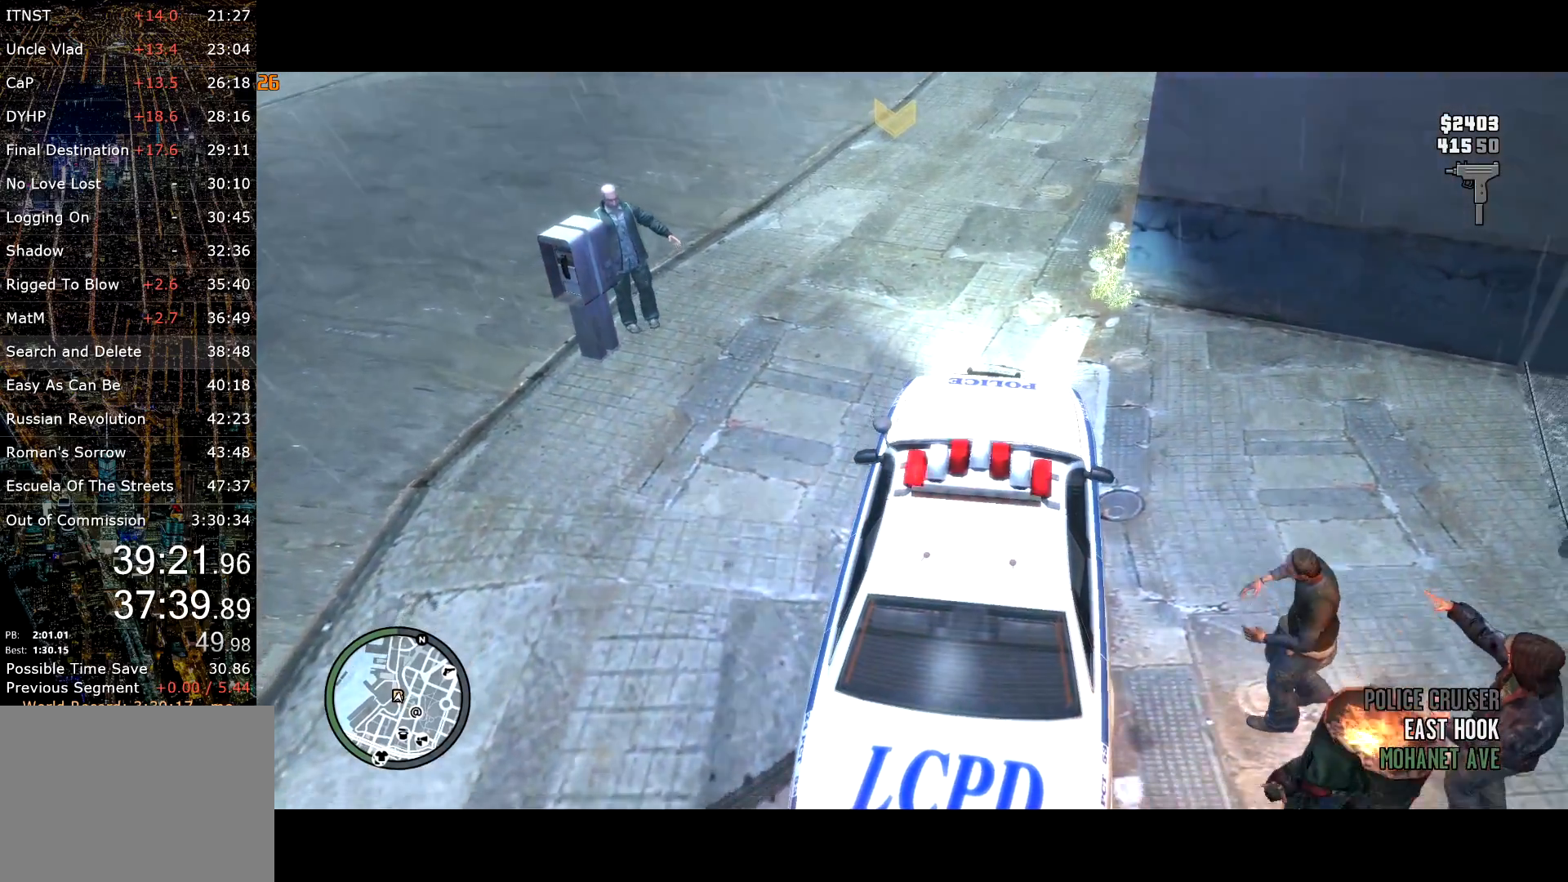
{"keys": ["t", "w"], "mouse": [], "events": [[217, "s", "up"], [450, "w", "down"]]}
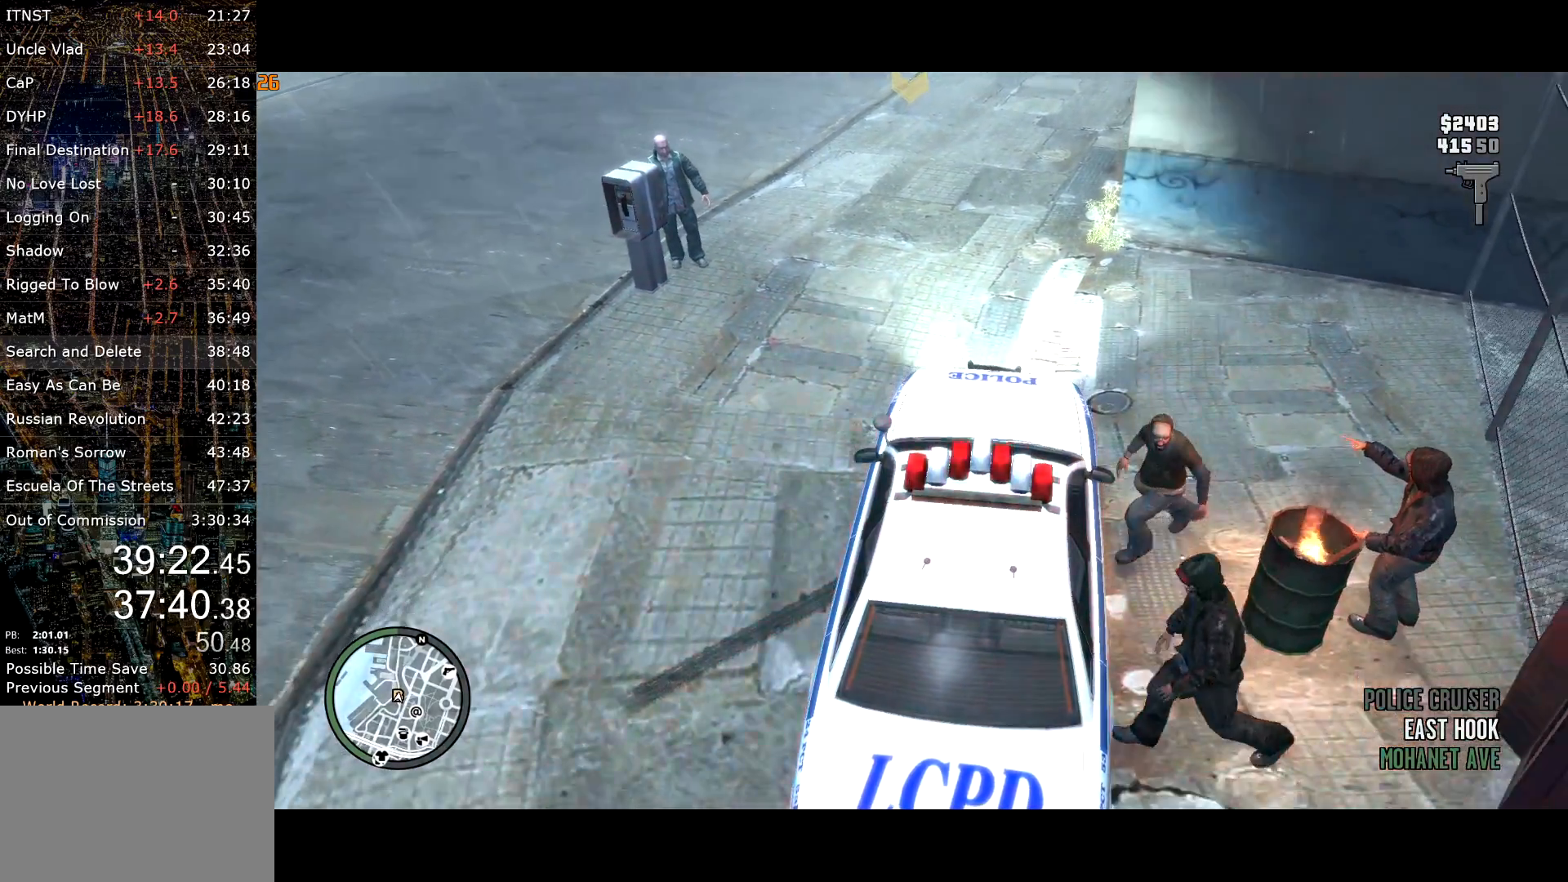
{"keys": ["t"], "mouse": [], "events": [[150, "w", "up"]]}
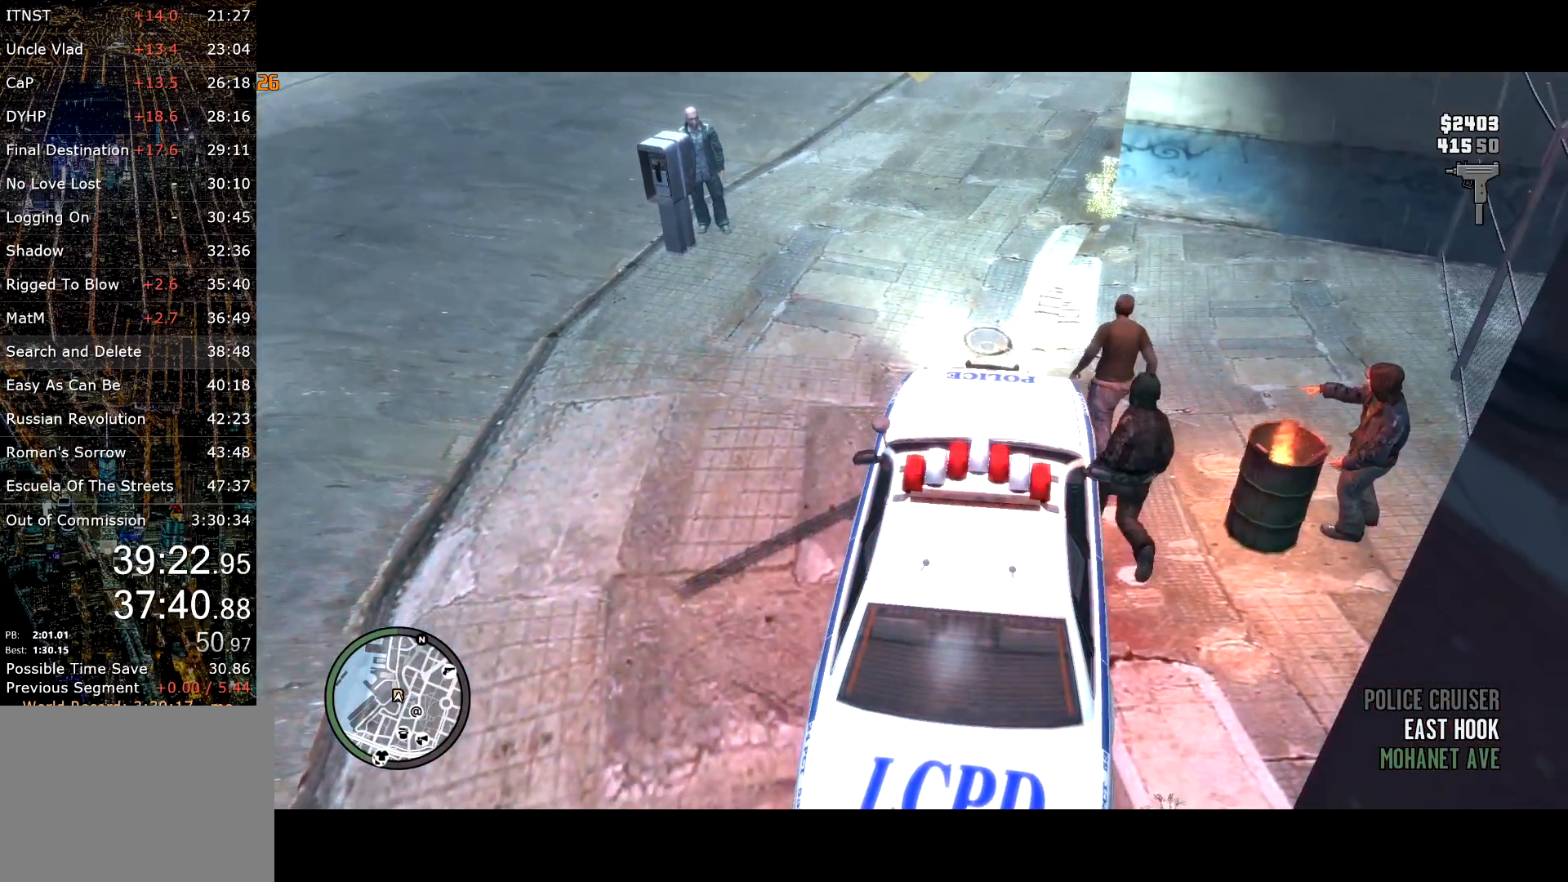
{"keys": ["t"], "mouse": [], "events": []}
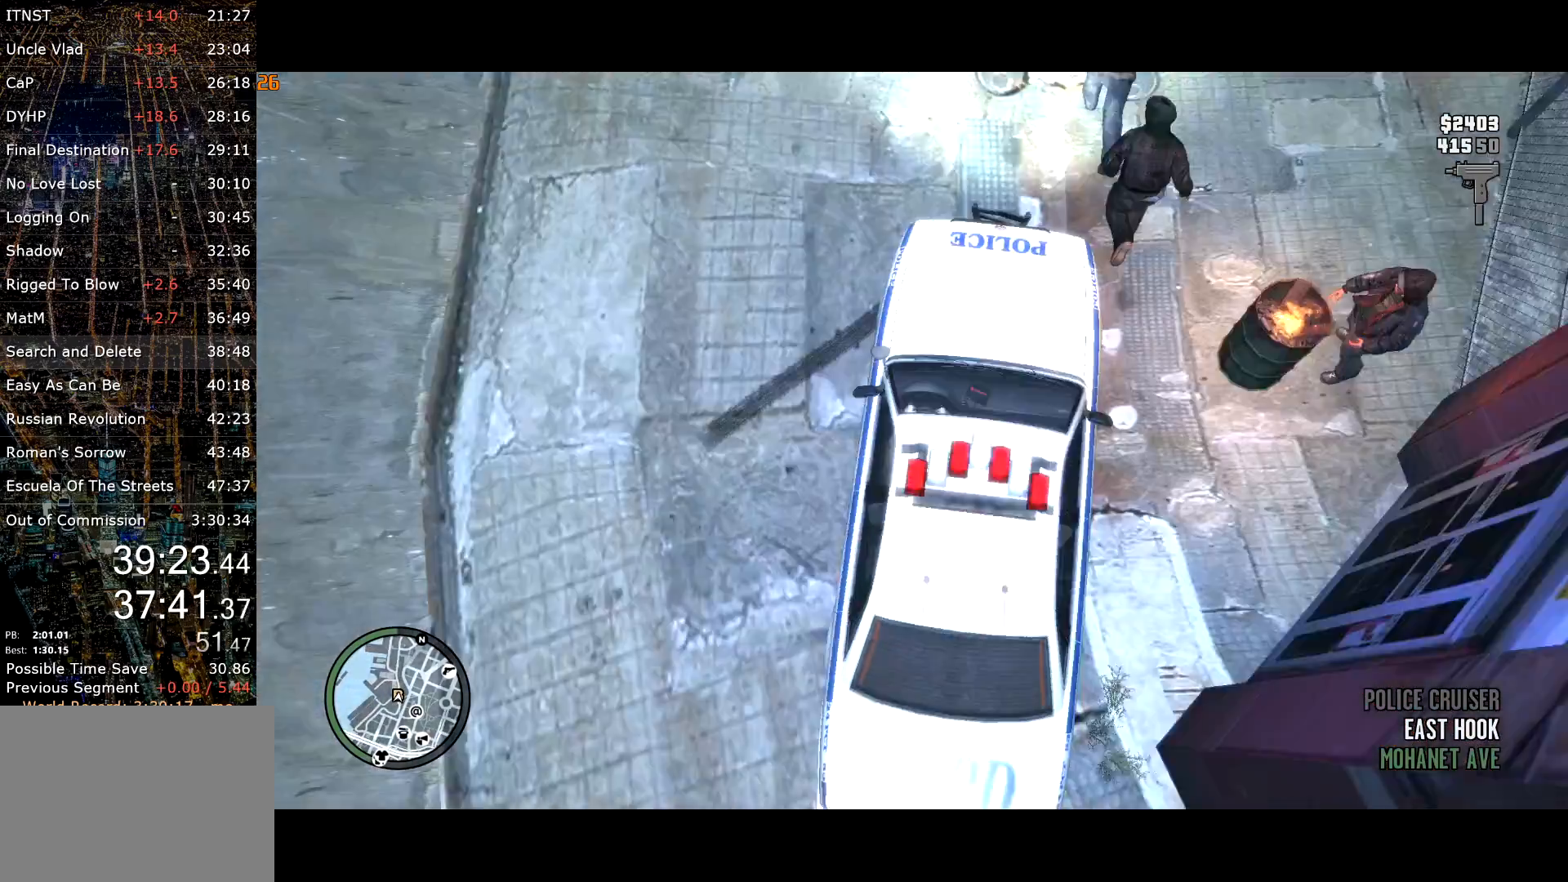
{"keys": ["s", "t"], "mouse": [], "events": [[34, "w", "down"], [367, "w", "up"], [500, "s", "down"]]}
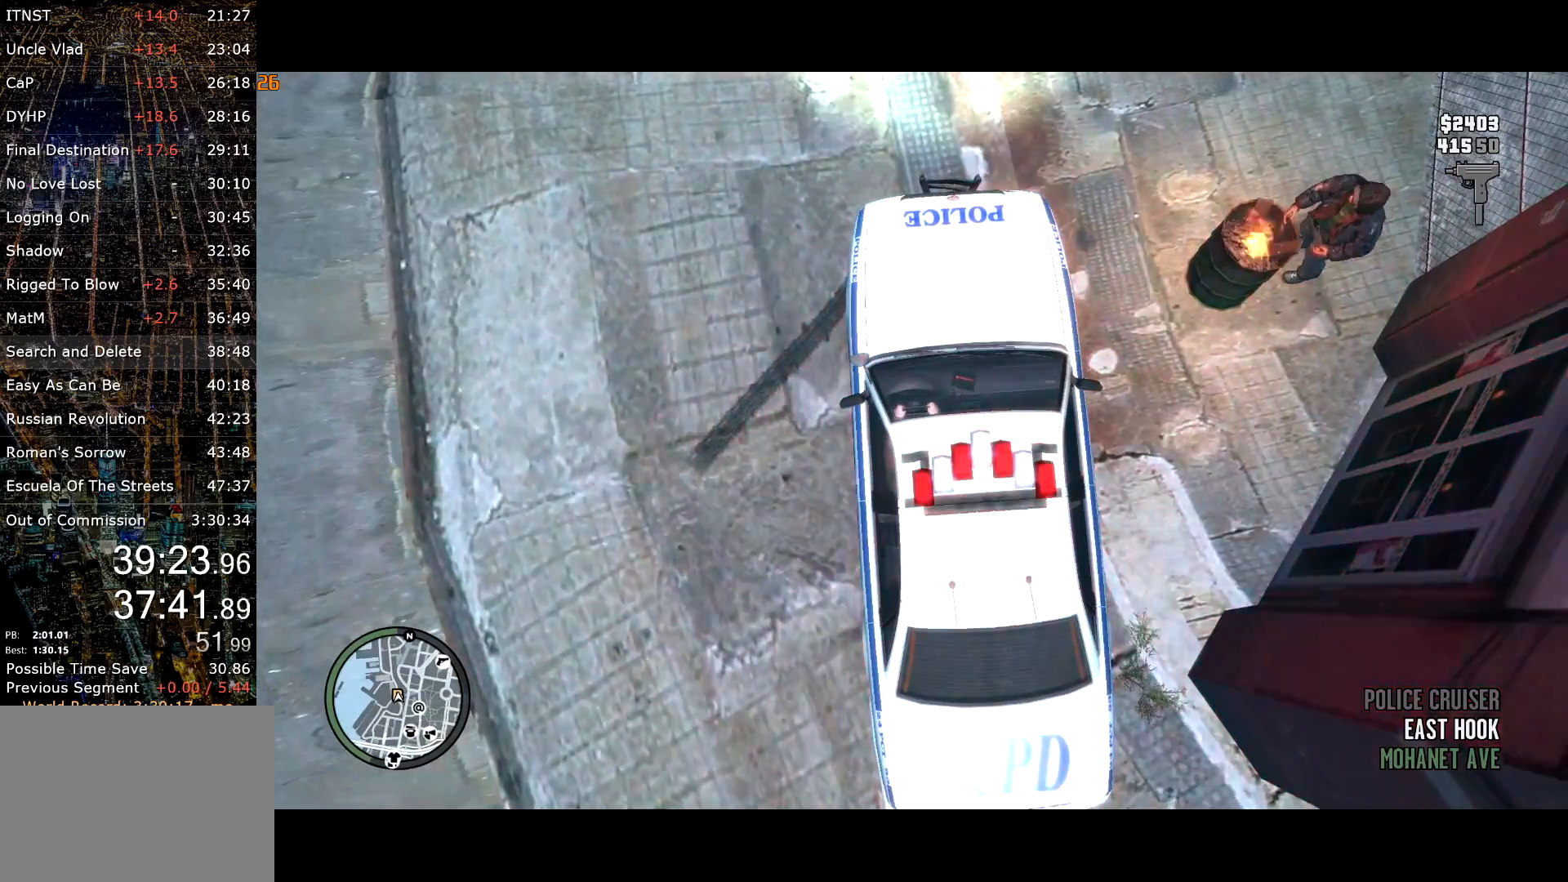
{"keys": ["s", "t"], "mouse": [], "events": []}
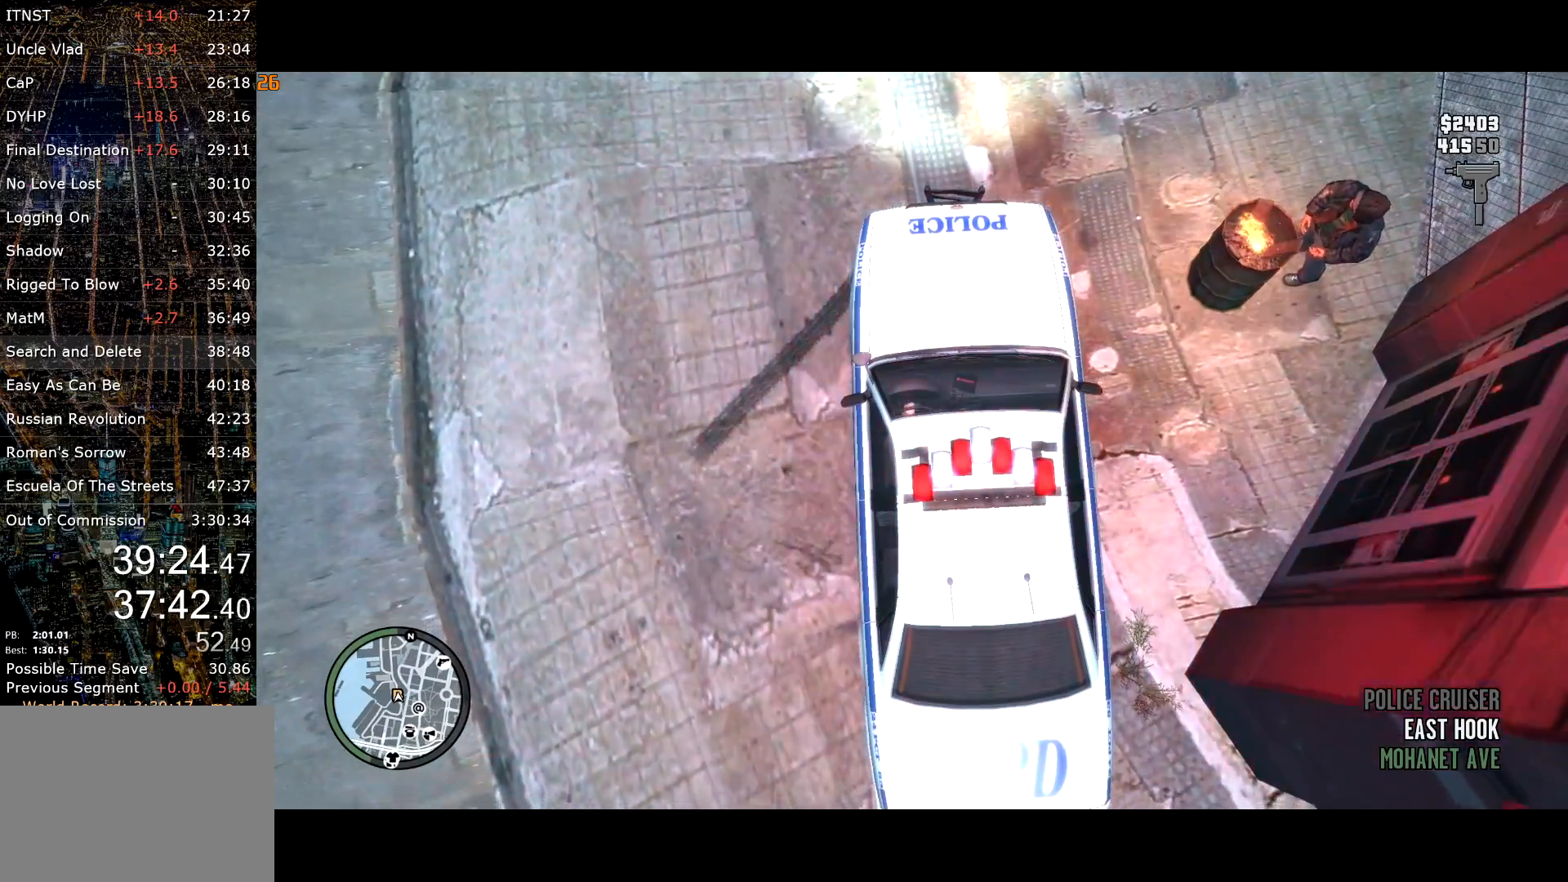
{"keys": ["t"], "mouse": [], "events": [[150, "s", "up"]]}
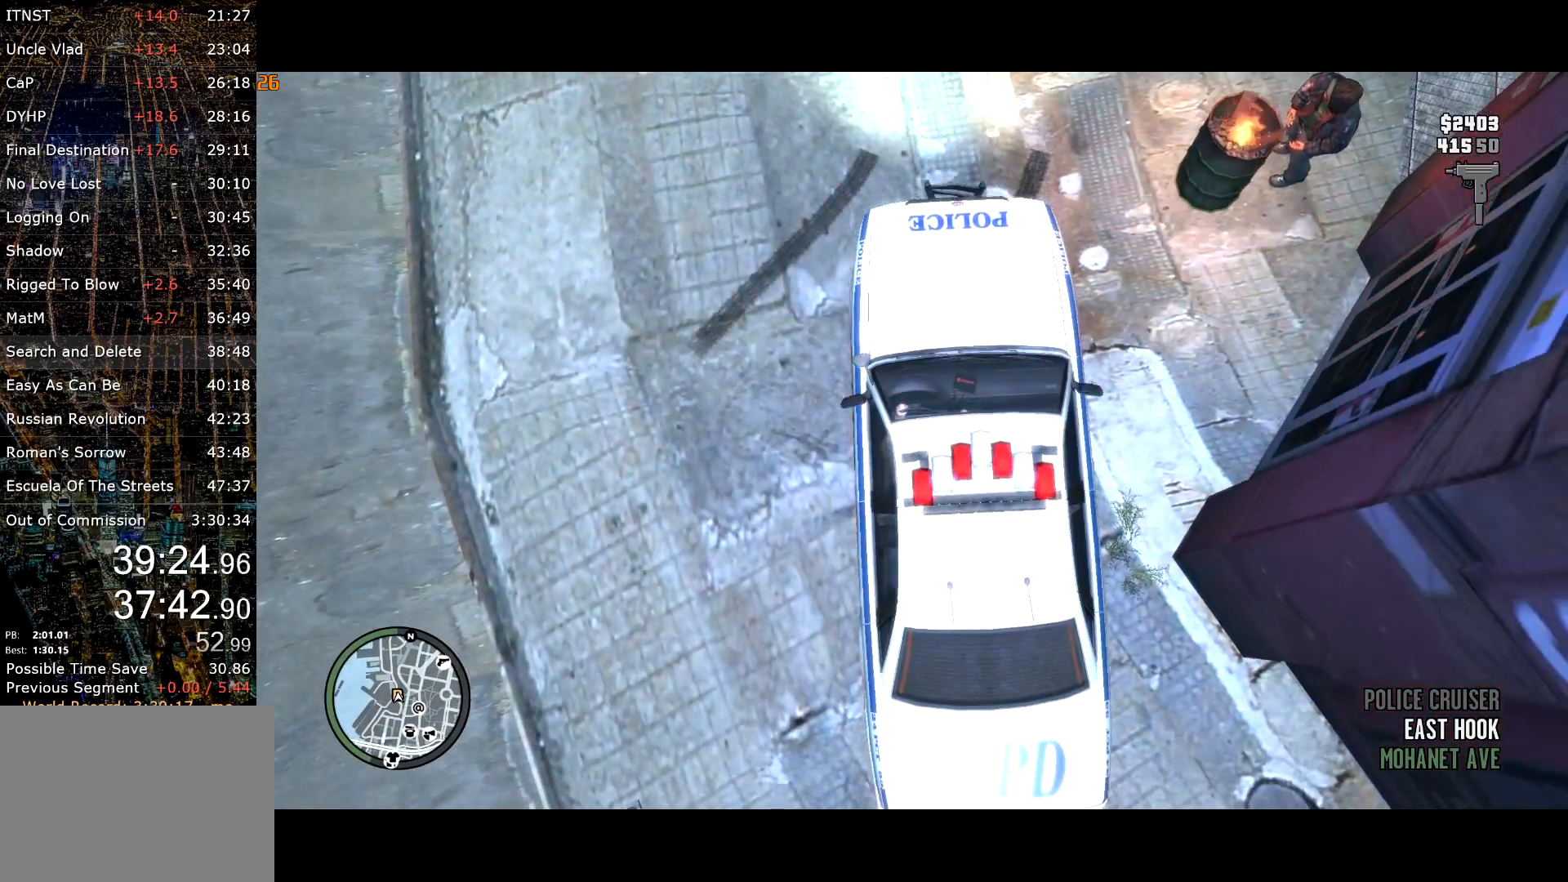
{"keys": ["t", "w"], "mouse": [], "events": [[34, "w", "down"]]}
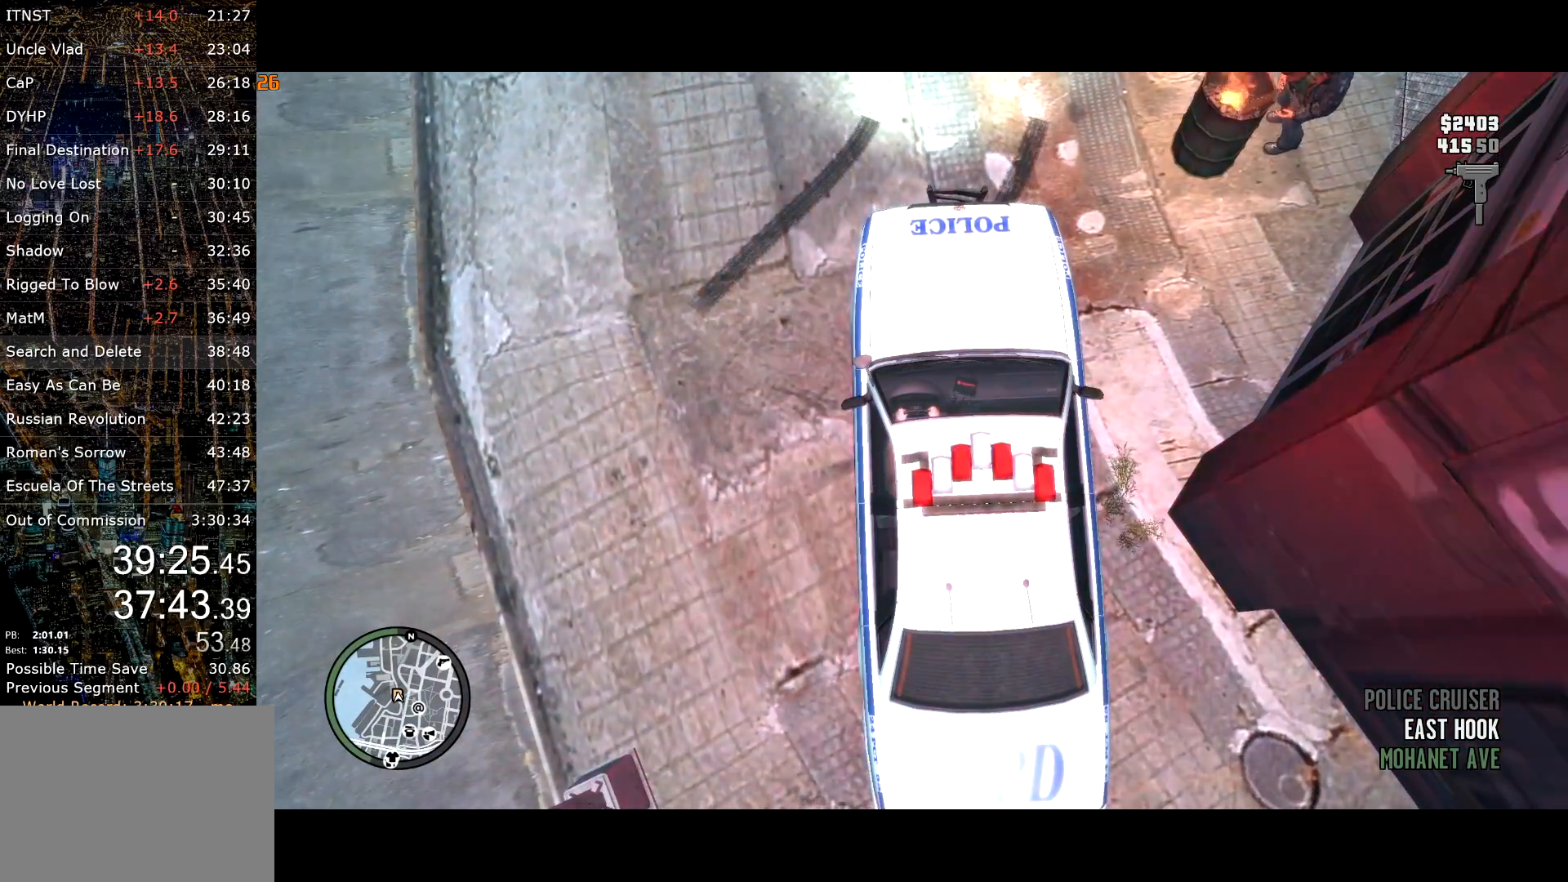
{"keys": ["t"], "mouse": [], "events": [[50, "w", "up"], [134, "w", "down"], [334, "w", "up"]]}